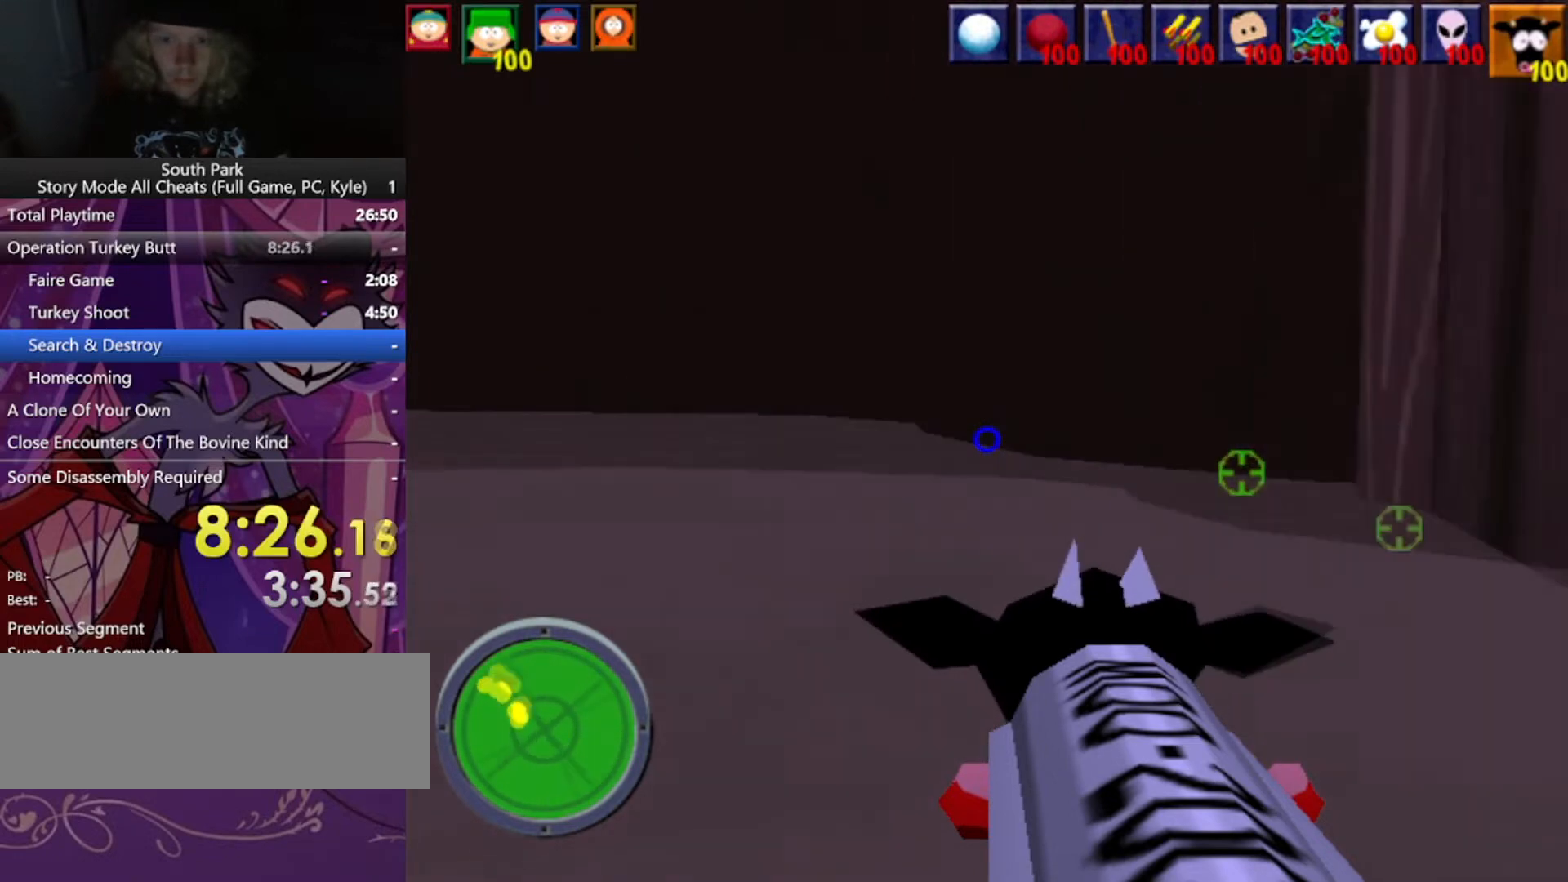
Gameplay with keyboard and mouse; each line is a JSON object with the keys and mouse buttons held at the frame after it. "events" lists presses ("down") and releases ("up") of "1", "2", "3", "4", "5", "a", "alt", "b", "c", "ctrl", "d", "e", "f", "g", "q", "r", "s", "shift", "space", "t", "tab", "tilde", "v", "w", "x", "z", "mouse_left", "mouse_wheel", "mouse_right", "mouse_mb4" and "mouse_mb5" between this image and that frame as [ms after this image, input, new state], when the widget could be followed in between. "mouse_left", "mouse_wheel", "mouse_right", "mouse_mb4", "mouse_mb5" = the "left", "wheel", "right", "mb4", "mb5" buttons of the "mouse" list. No other keys are recorded. "wheel" means that the mouse wheel is clicked or scrolled. Mouse movement is not recorded.
{"keys": ["s"], "mouse": [], "events": [[233, "d", "up"]]}
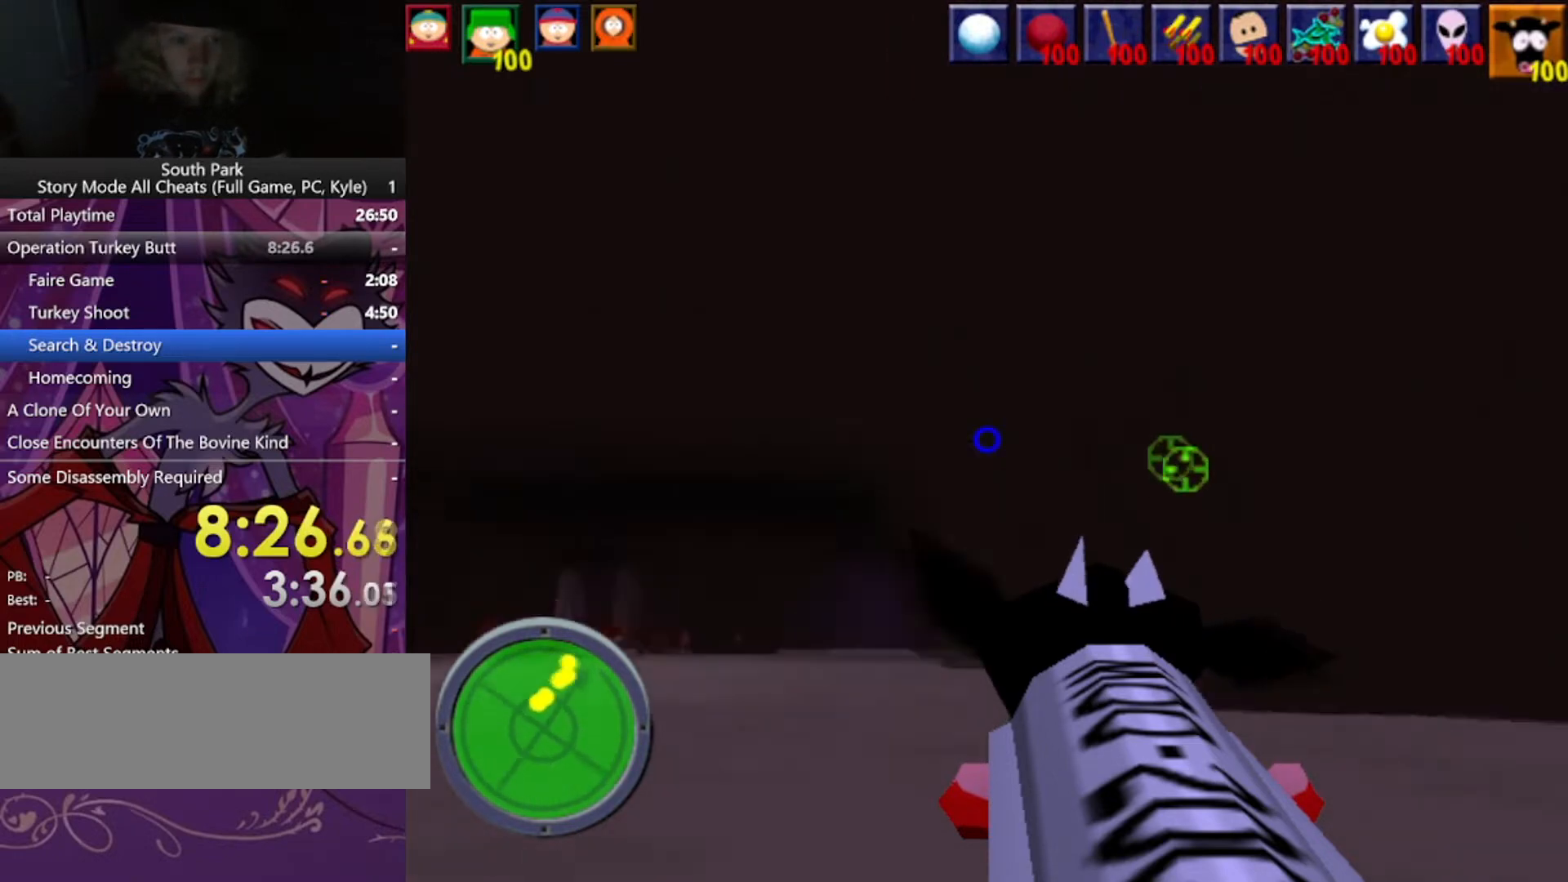
{"keys": ["a", "s"], "mouse": [], "events": [[234, "a", "down"]]}
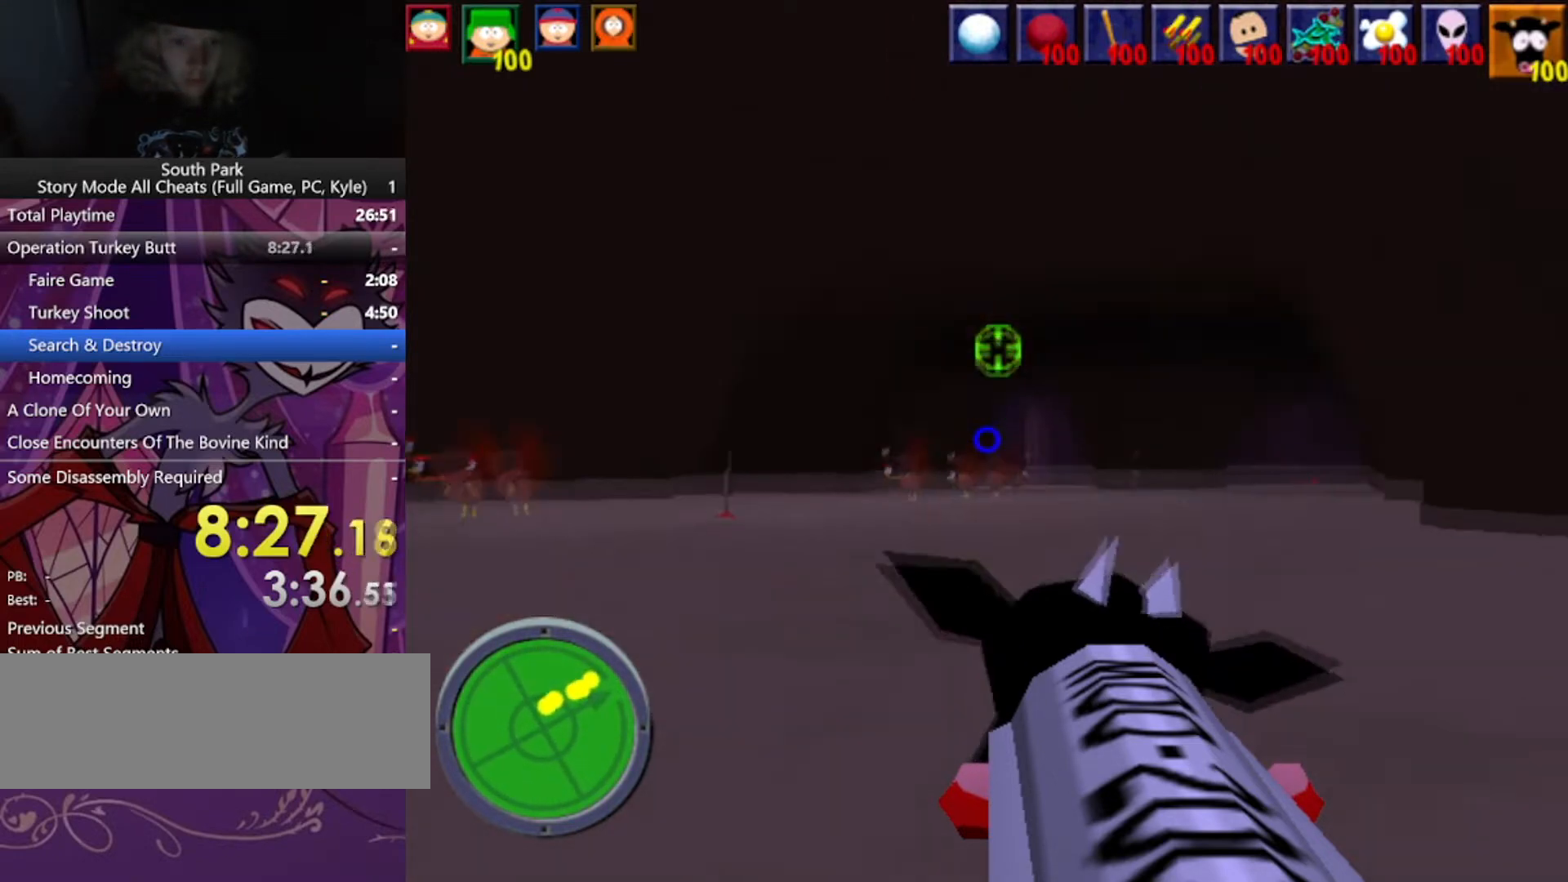
{"keys": ["a"], "mouse": ["left"], "events": [[266, "s", "up"], [500, "mouse_left", "down"]]}
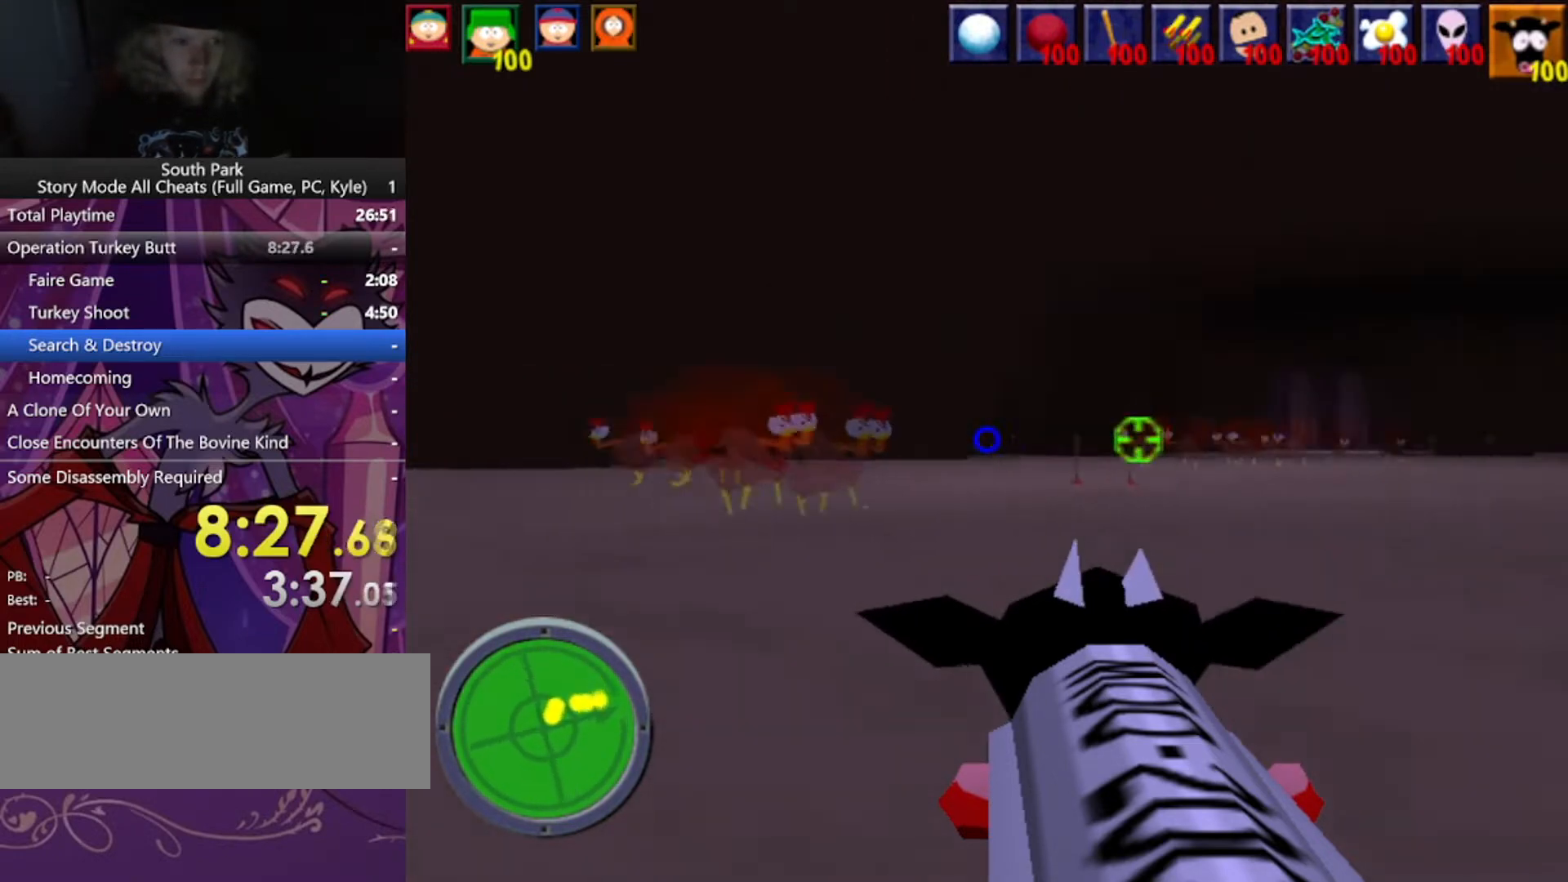
{"keys": [], "mouse": [], "events": [[167, "a", "up"], [434, "mouse_left", "up"]]}
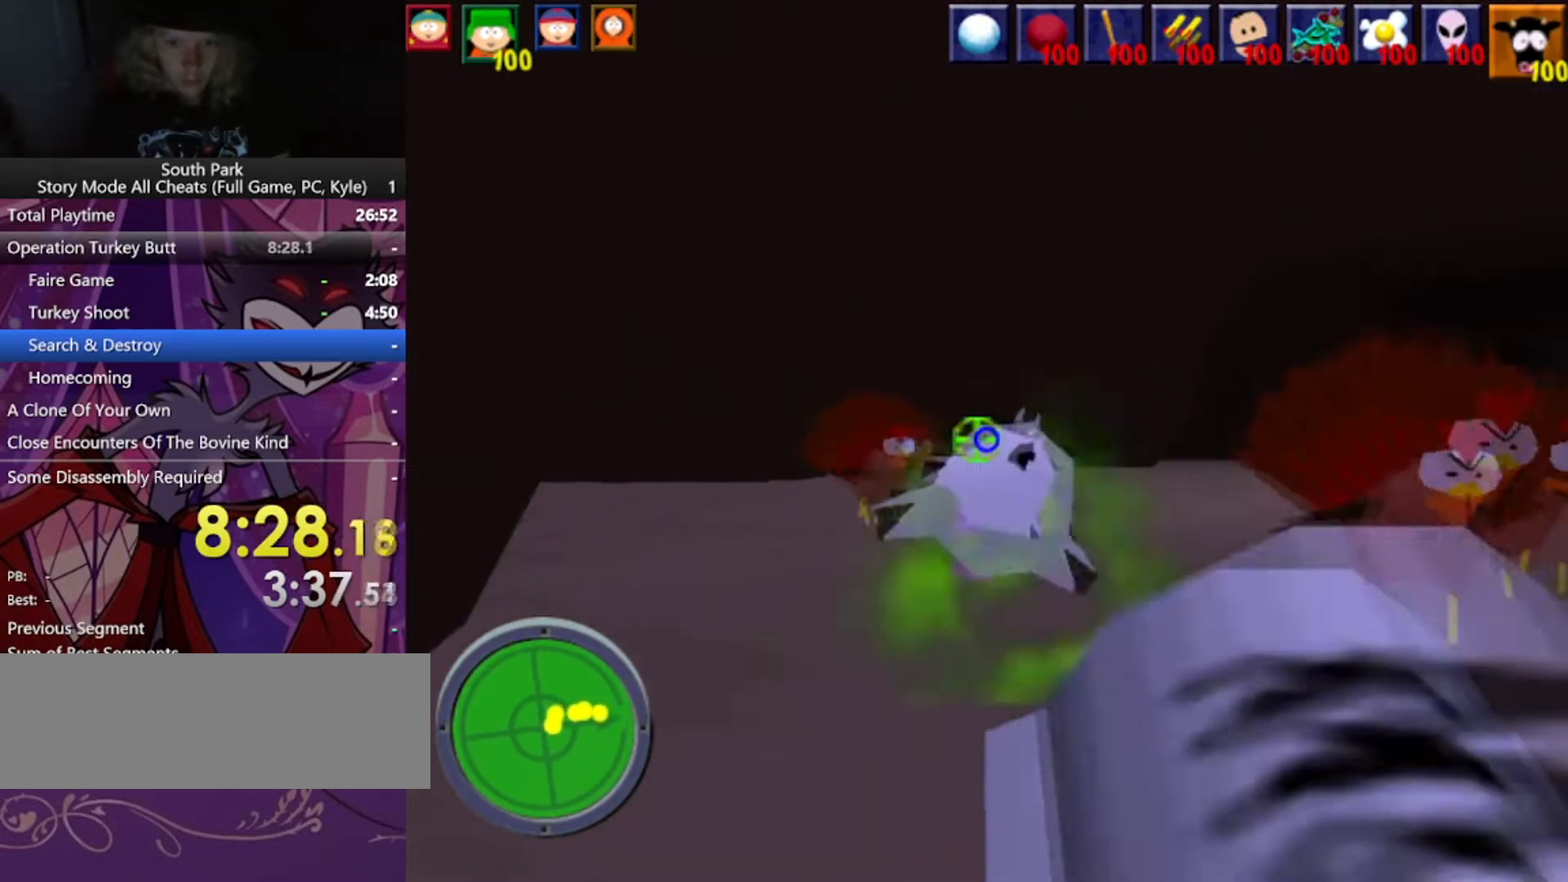
{"keys": ["s"], "mouse": [], "events": [[234, "s", "down"]]}
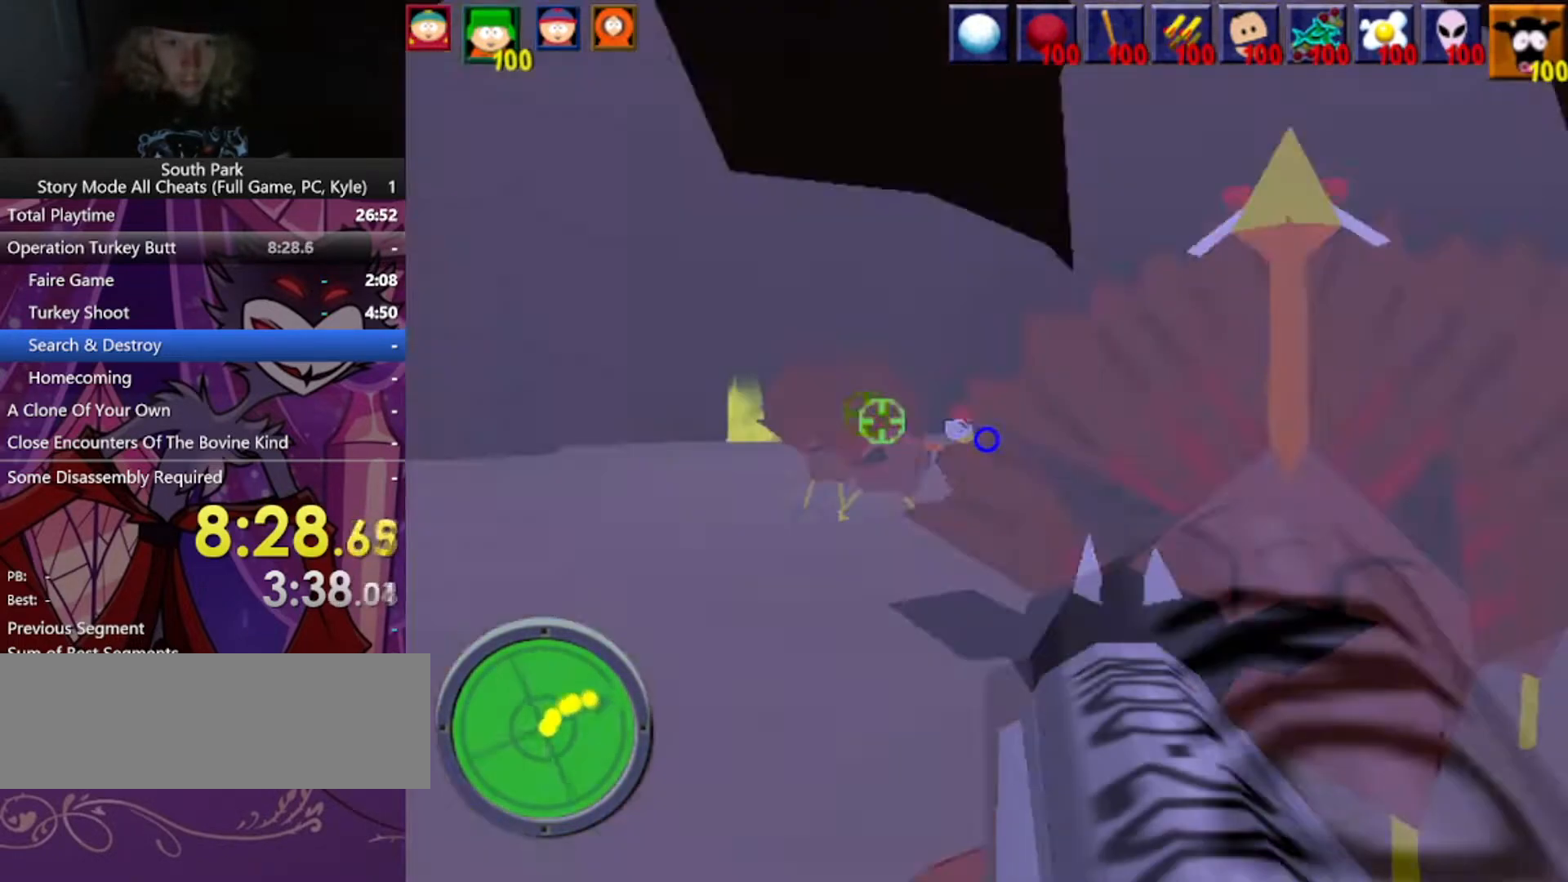
{"keys": [], "mouse": [], "events": [[300, "s", "up"]]}
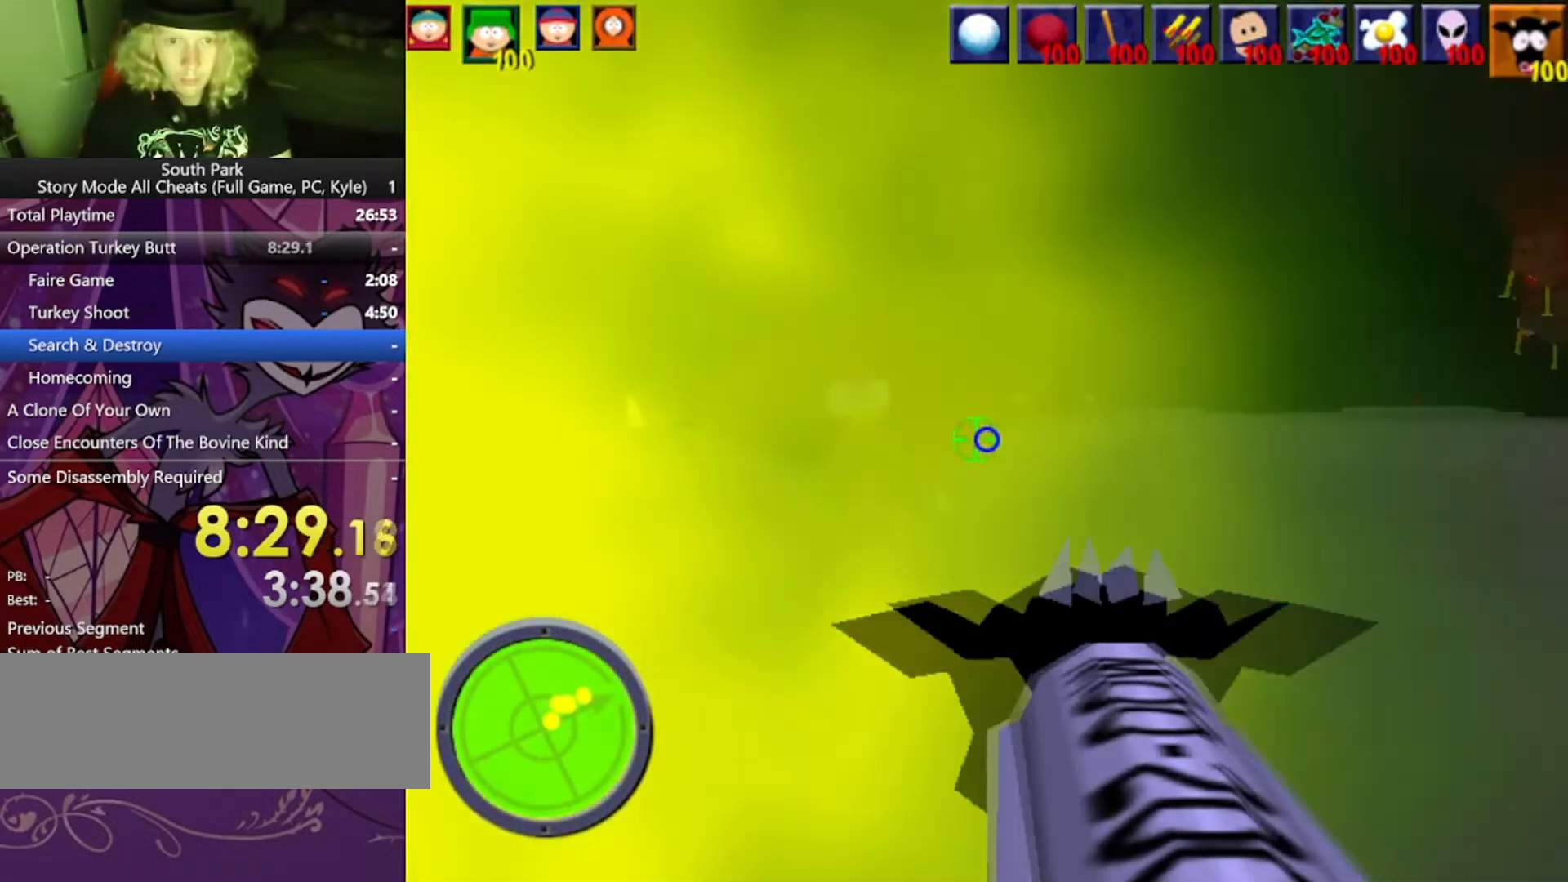
{"keys": ["s"], "mouse": [], "events": [[233, "a", "down"], [367, "s", "down"], [400, "a", "up"]]}
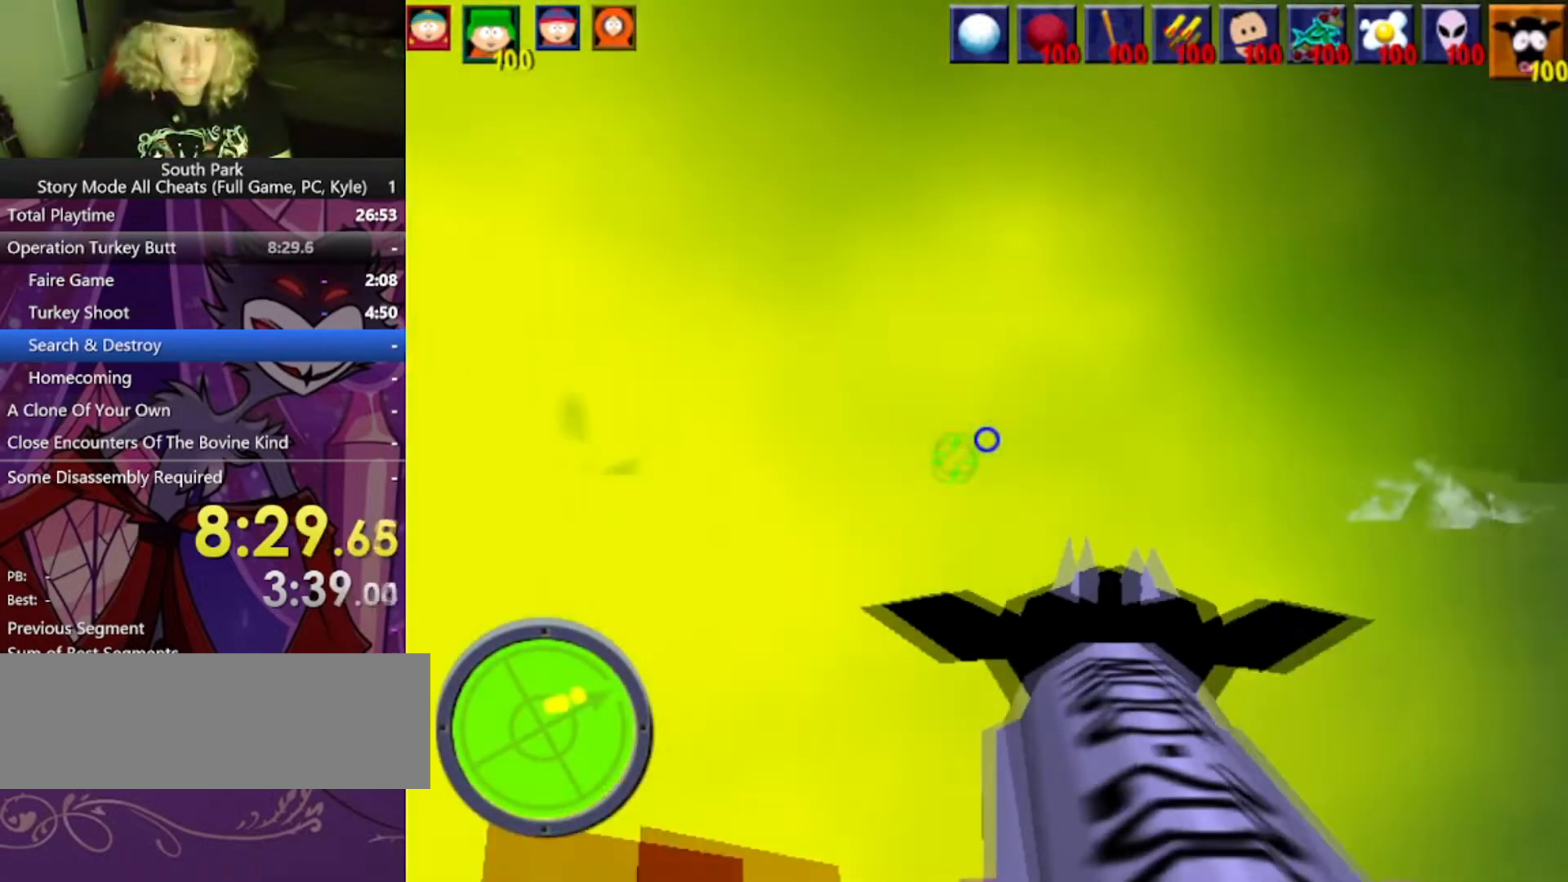
{"keys": ["s"], "mouse": [], "events": [[33, "s", "up"], [334, "s", "down"]]}
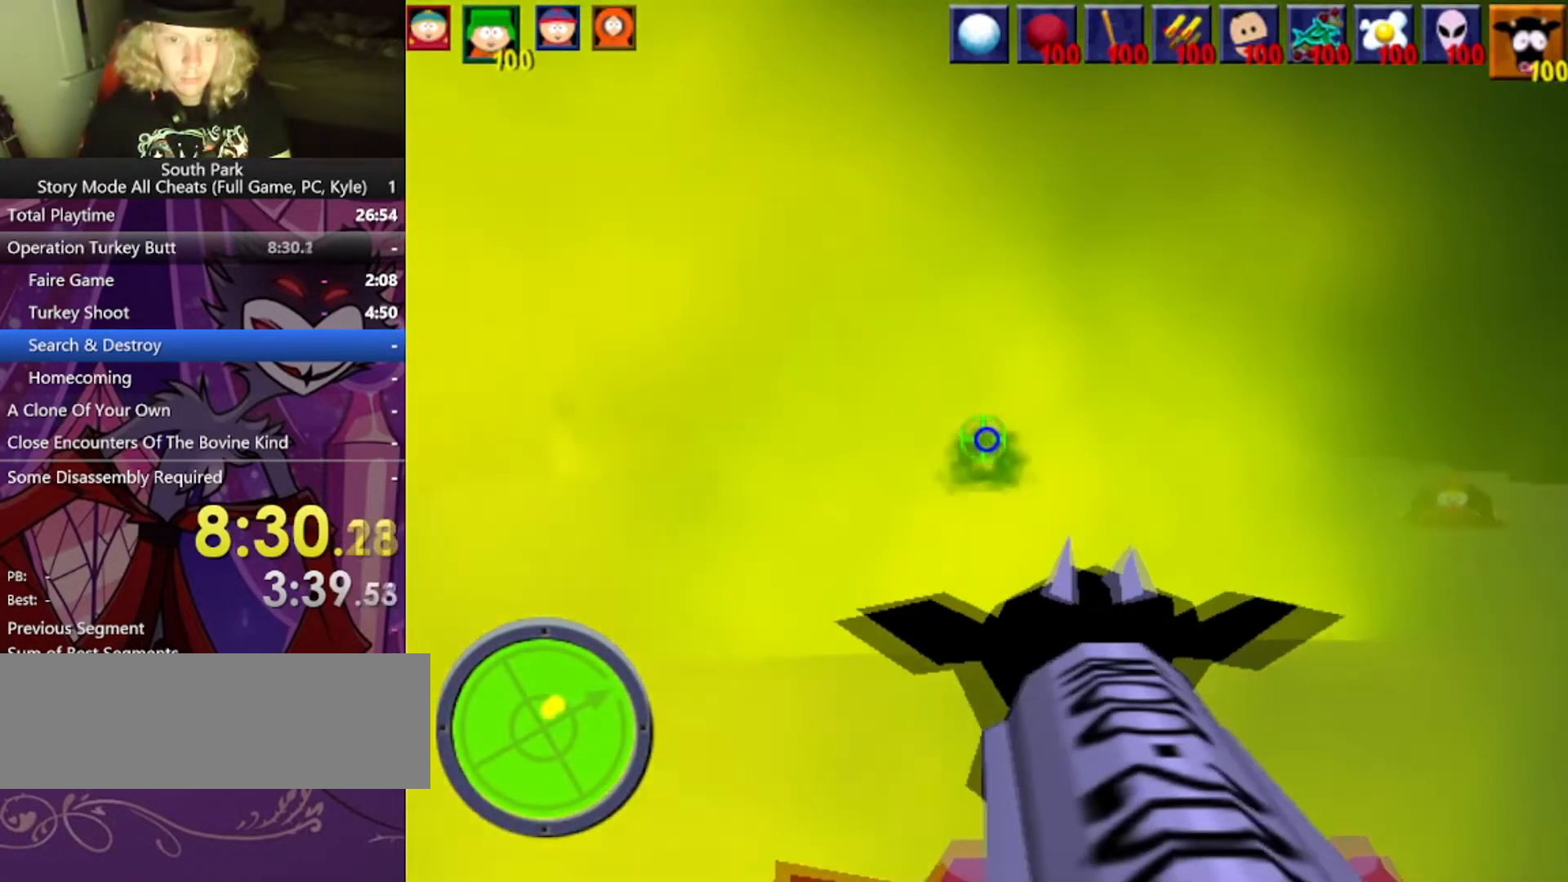
{"keys": ["a", "s"], "mouse": [], "events": [[66, "a", "down"]]}
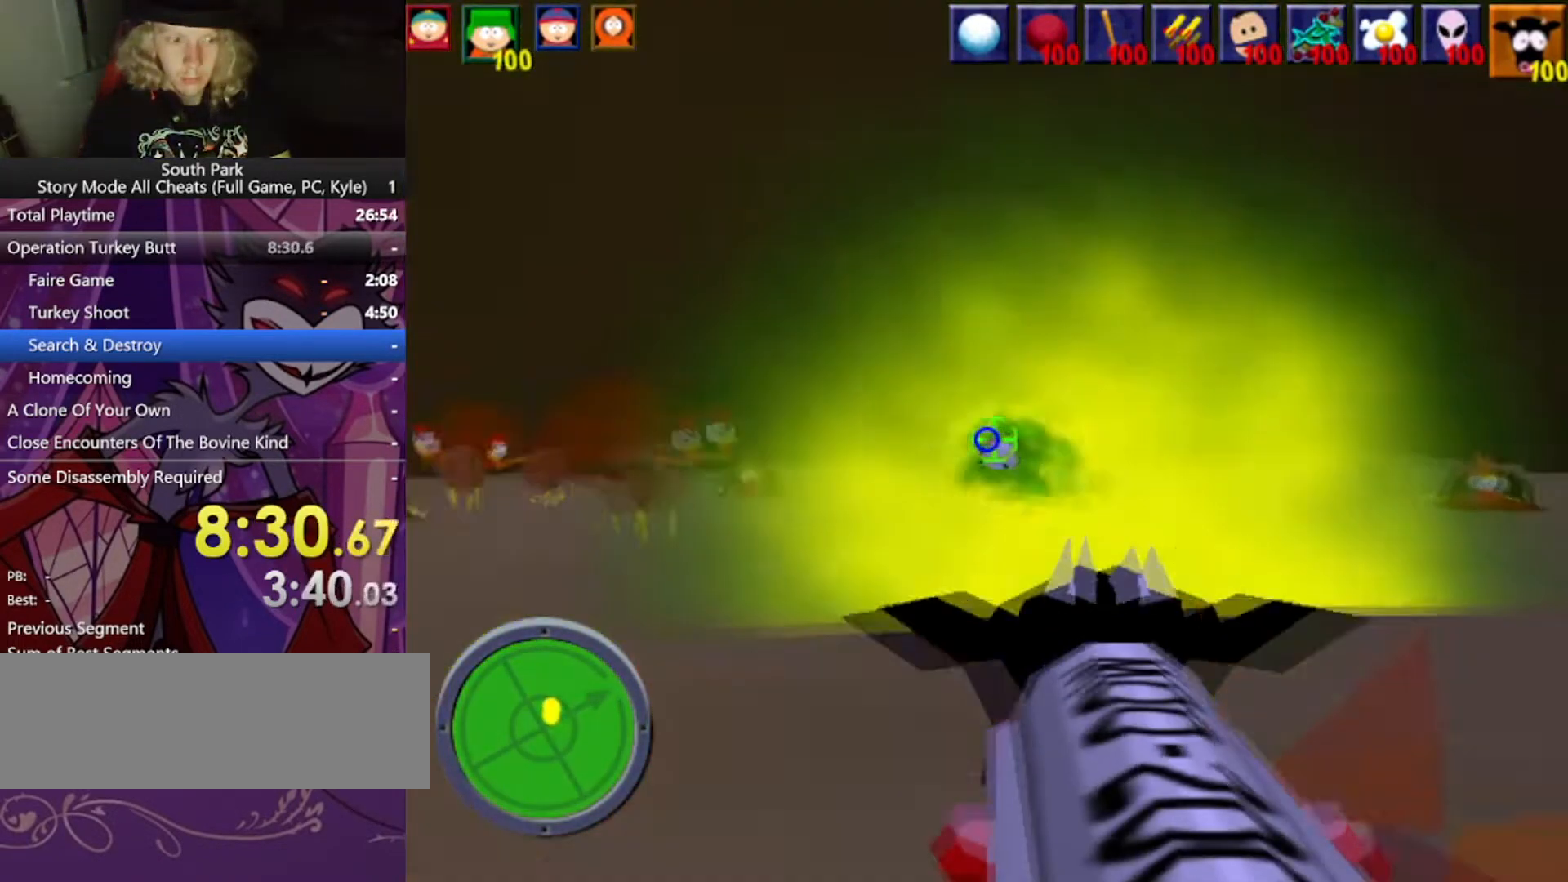
{"keys": ["s"], "mouse": [], "events": [[234, "a", "up"]]}
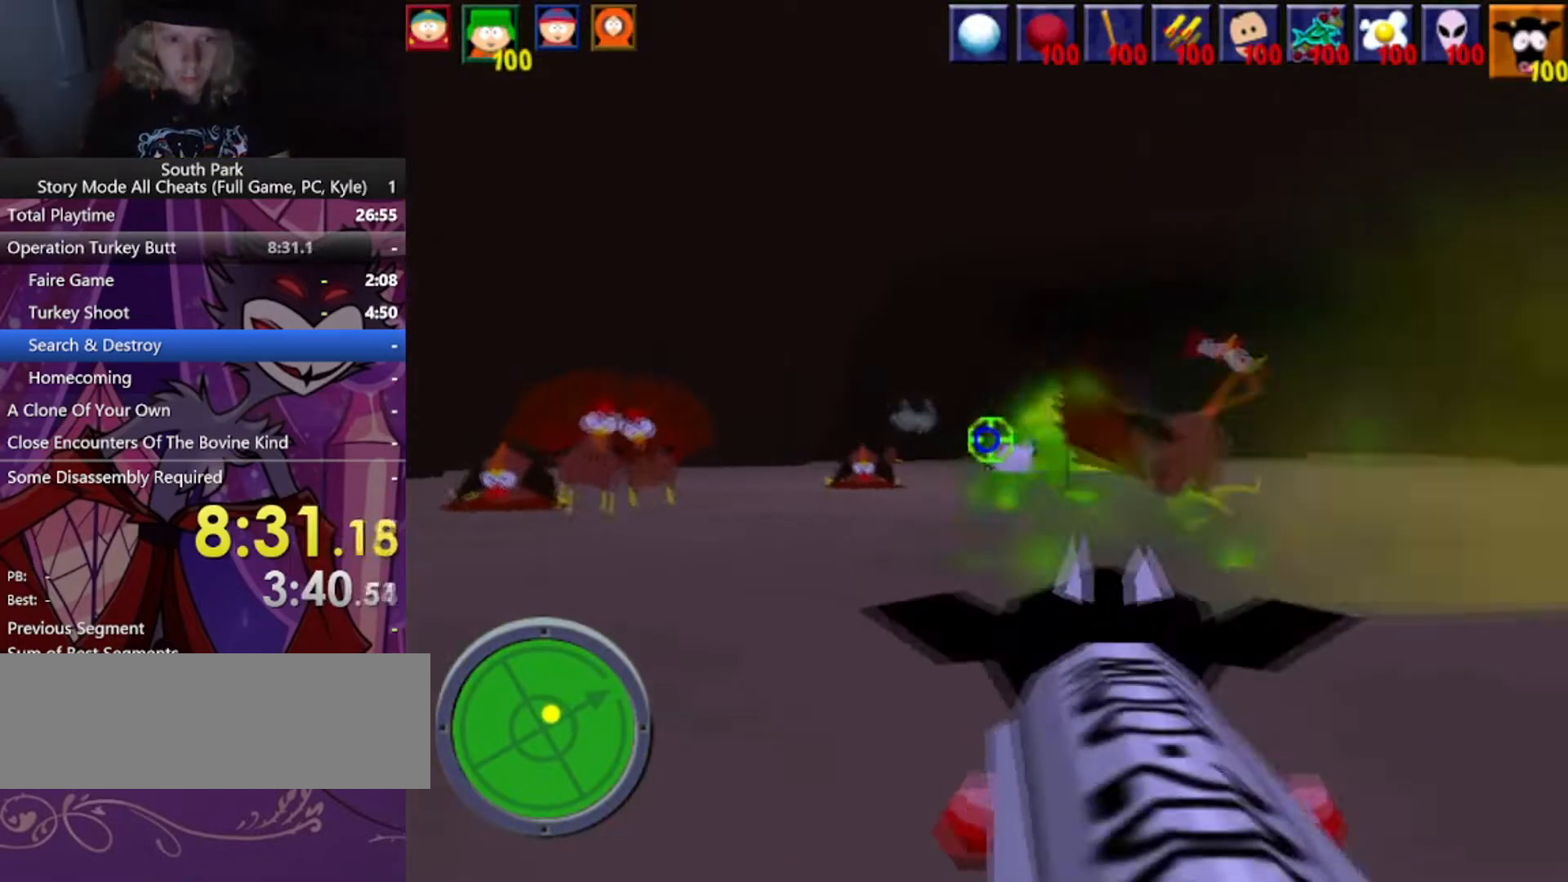
{"keys": ["s"], "mouse": [], "events": []}
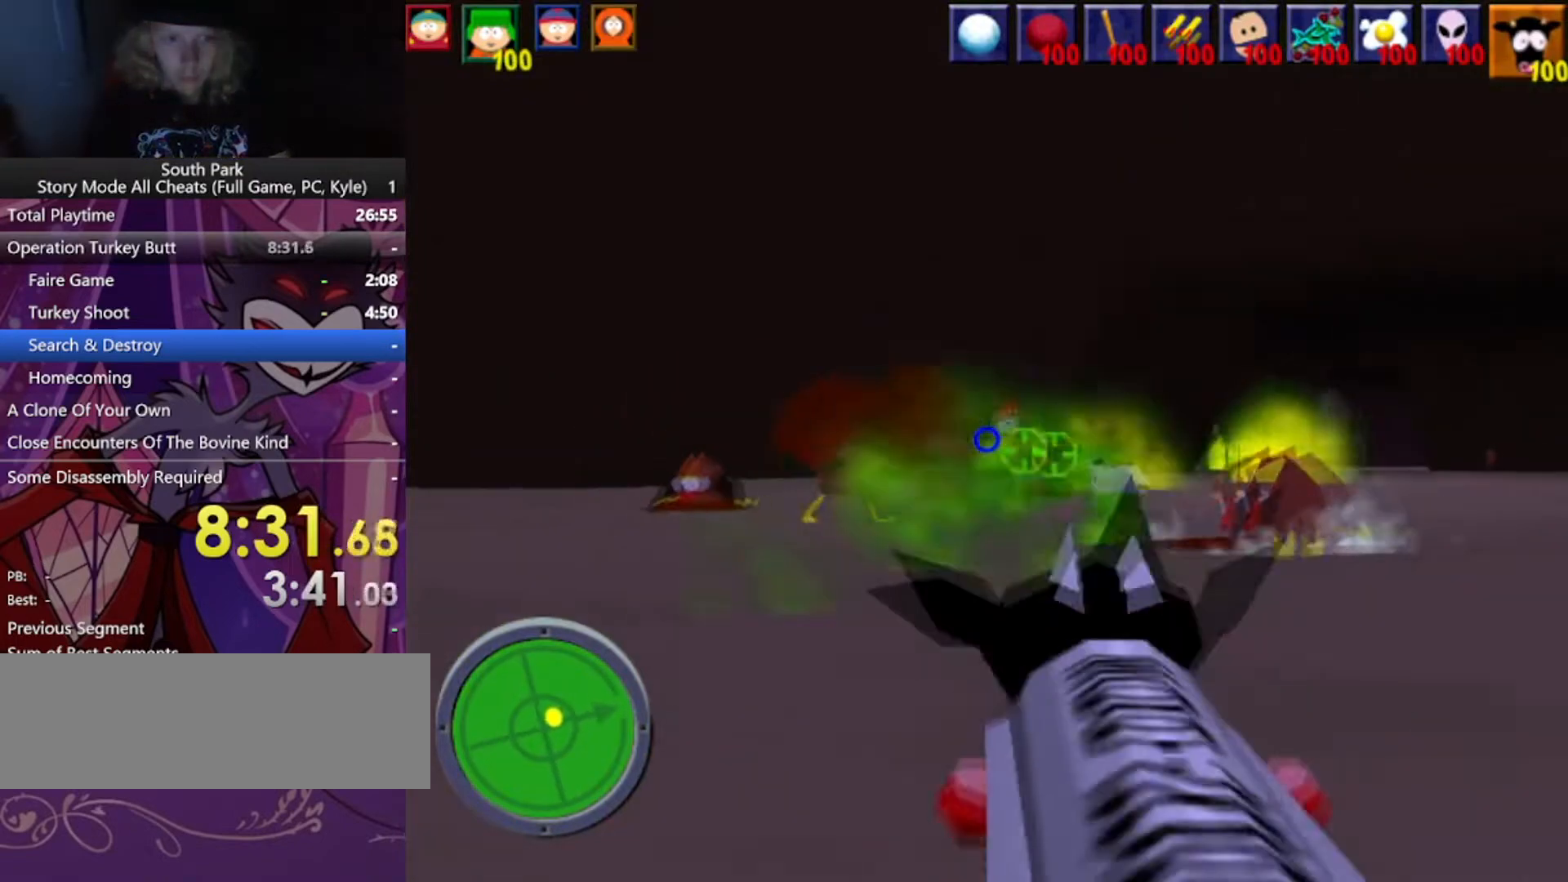
{"keys": ["a", "s"], "mouse": [], "events": [[400, "a", "down"]]}
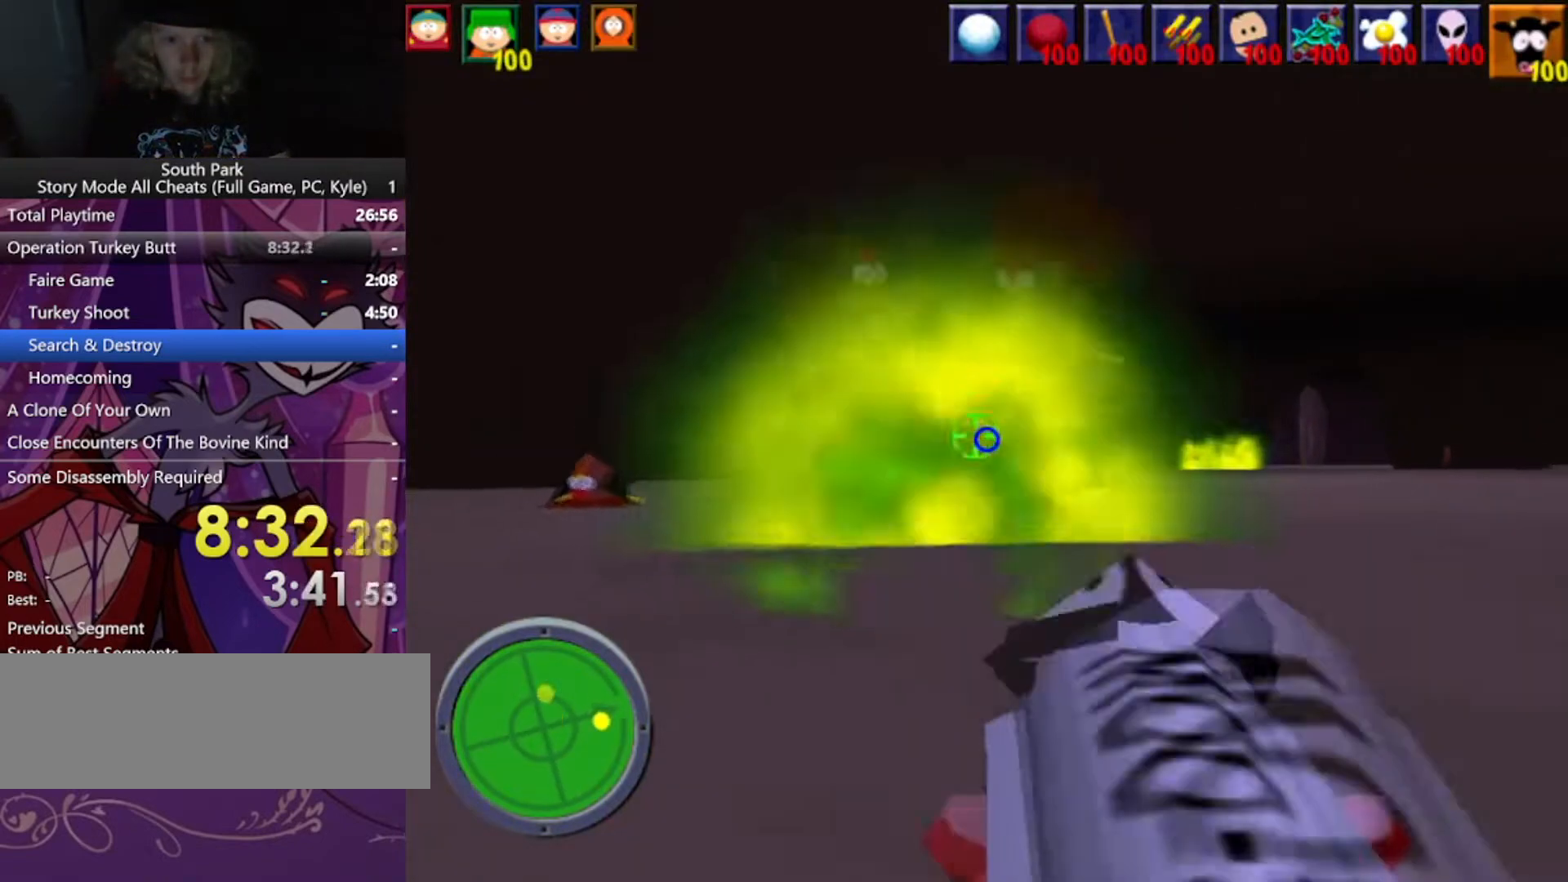
{"keys": ["a", "s"], "mouse": [], "events": []}
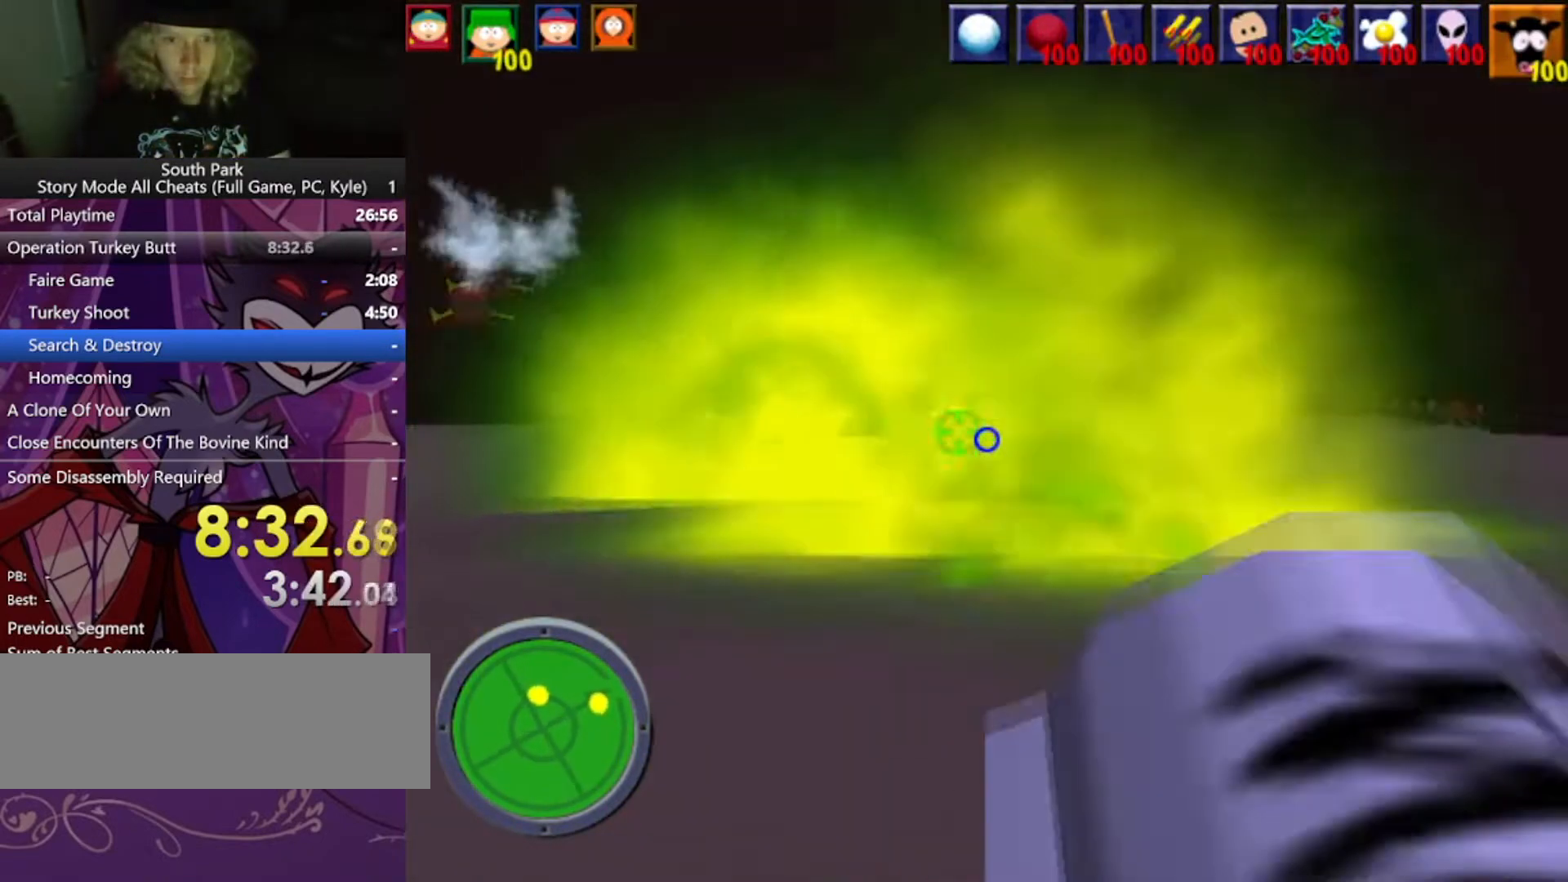
{"keys": ["s"], "mouse": [], "events": [[133, "a", "up"]]}
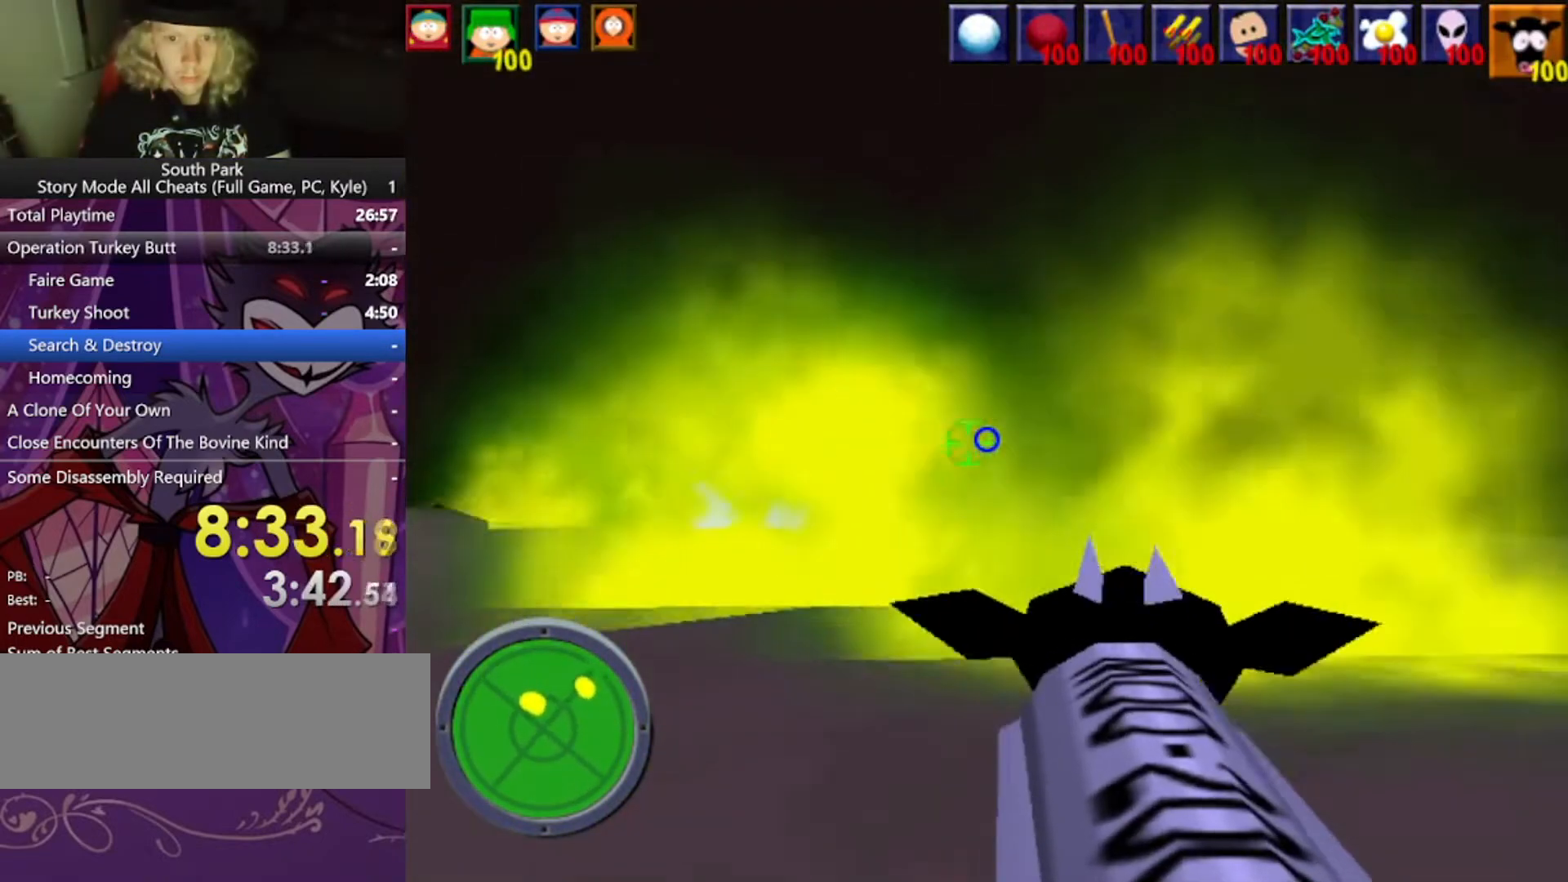
{"keys": ["s"], "mouse": [], "events": []}
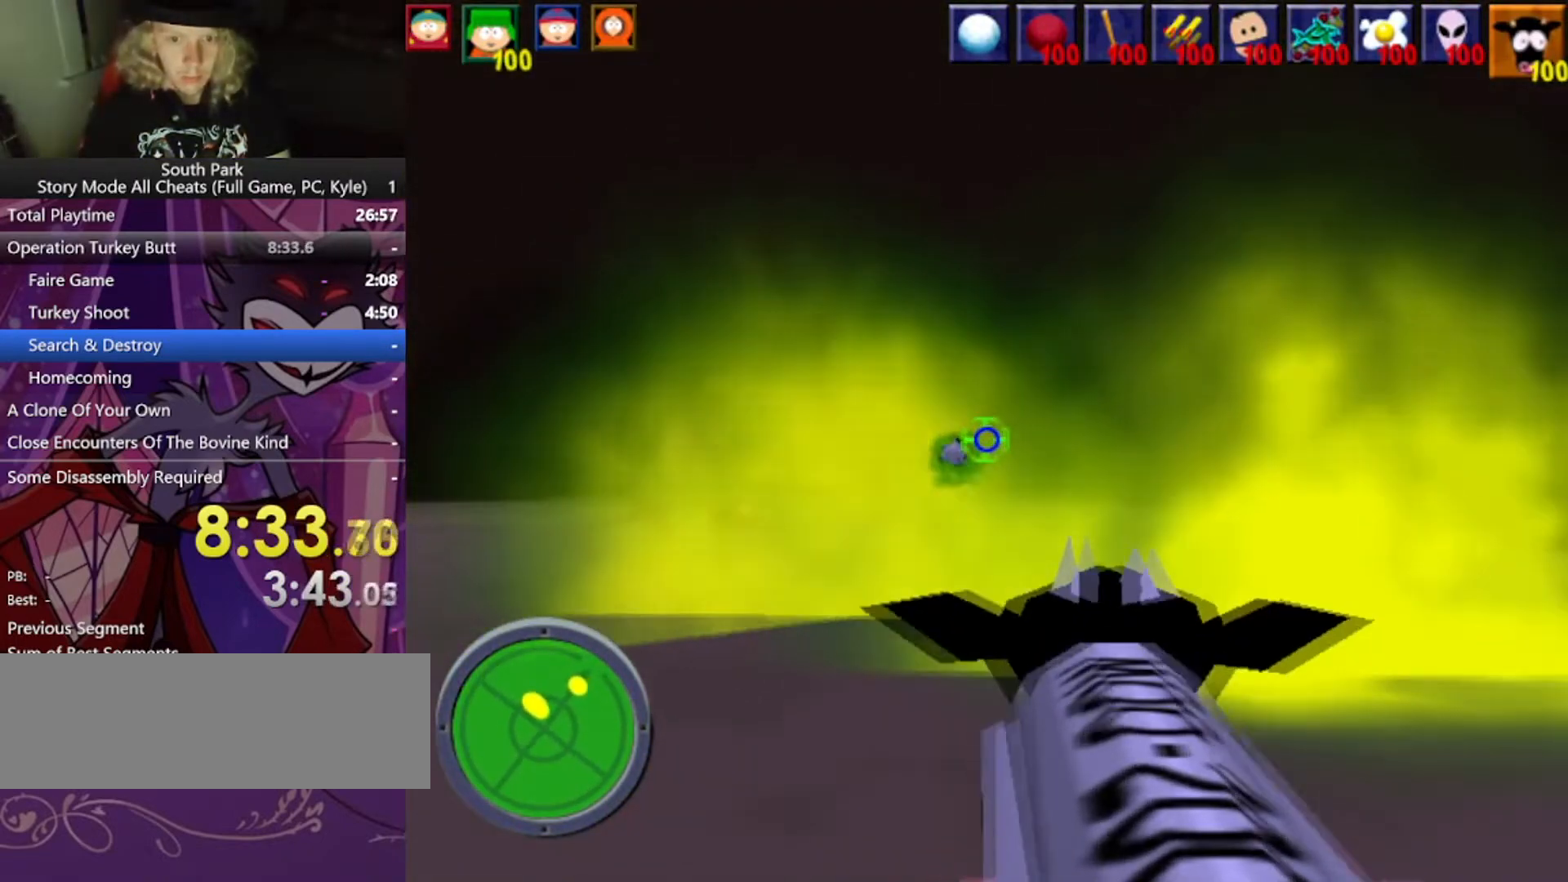
{"keys": ["s"], "mouse": [], "events": []}
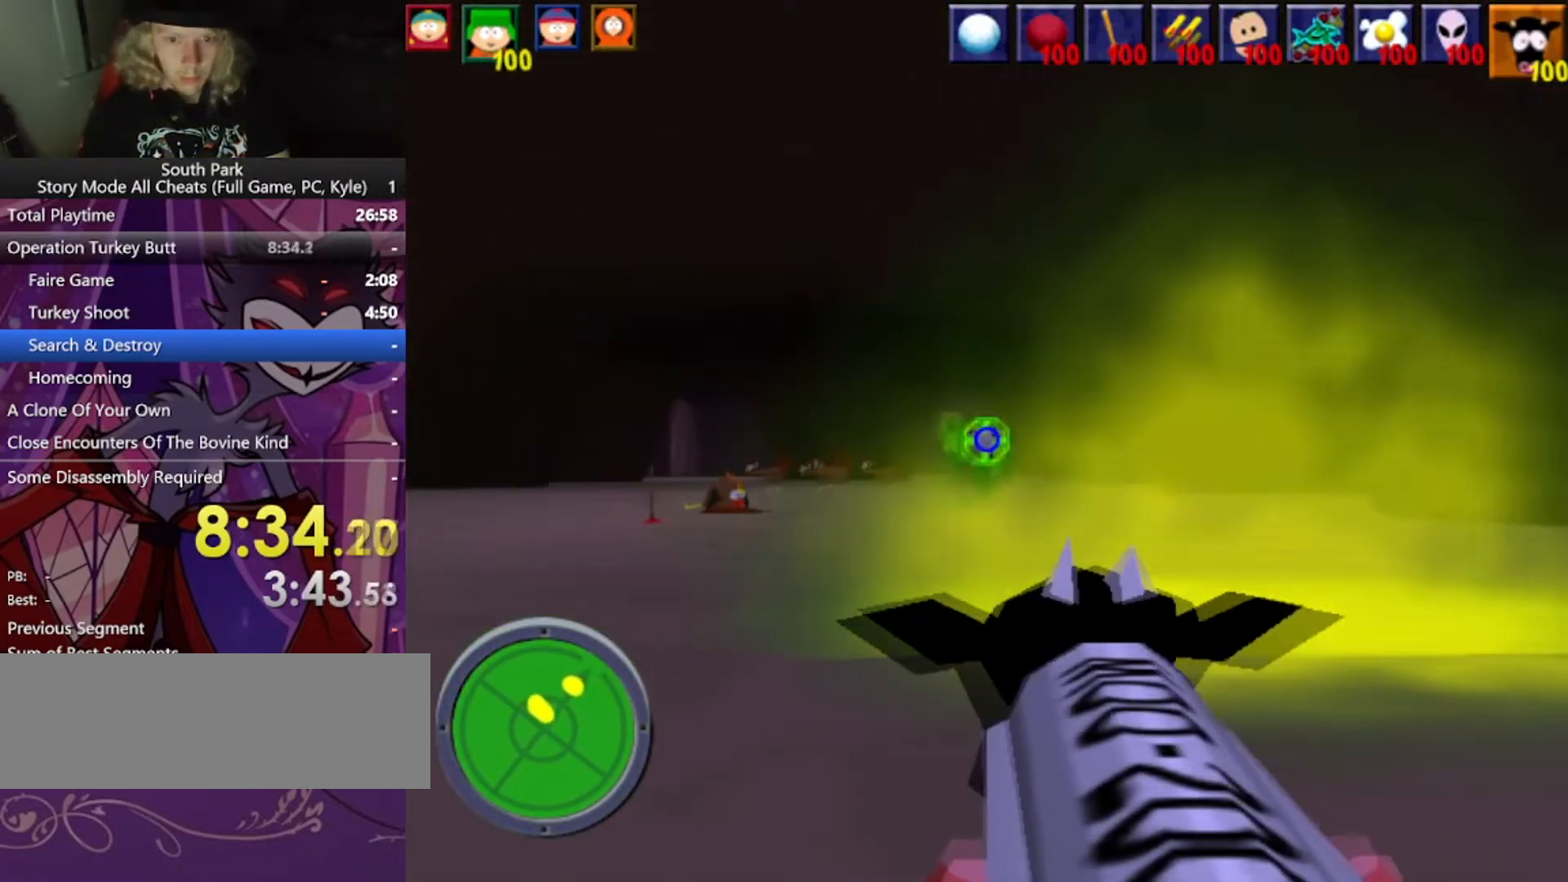
{"keys": ["s"], "mouse": [], "events": []}
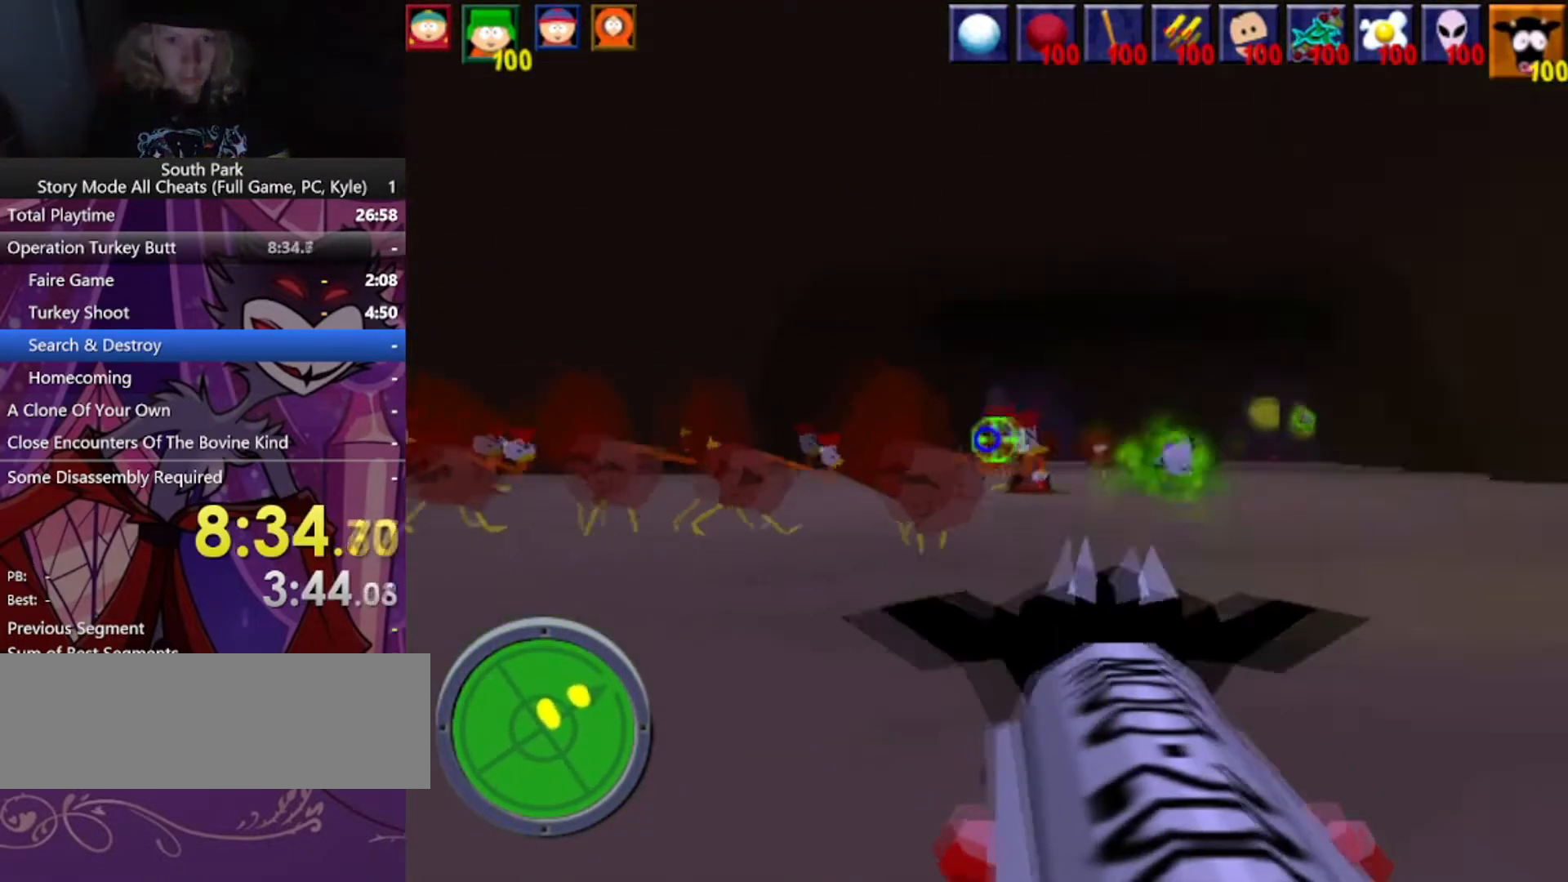
{"keys": ["s"], "mouse": [], "events": []}
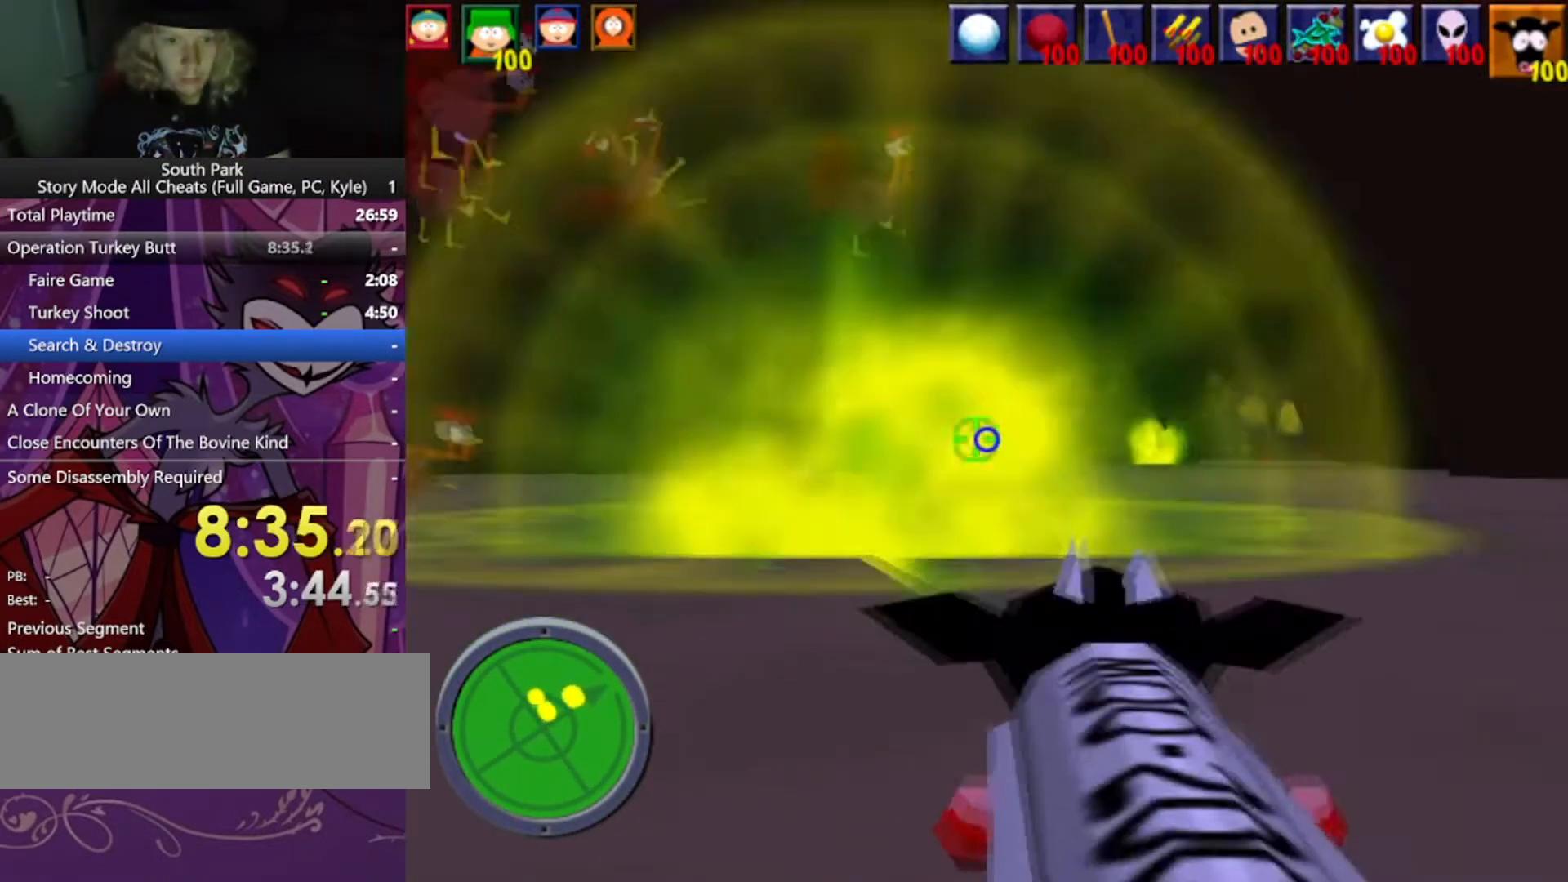
{"keys": ["a", "s"], "mouse": [], "events": [[33, "a", "down"], [266, "a", "up"], [400, "a", "down"]]}
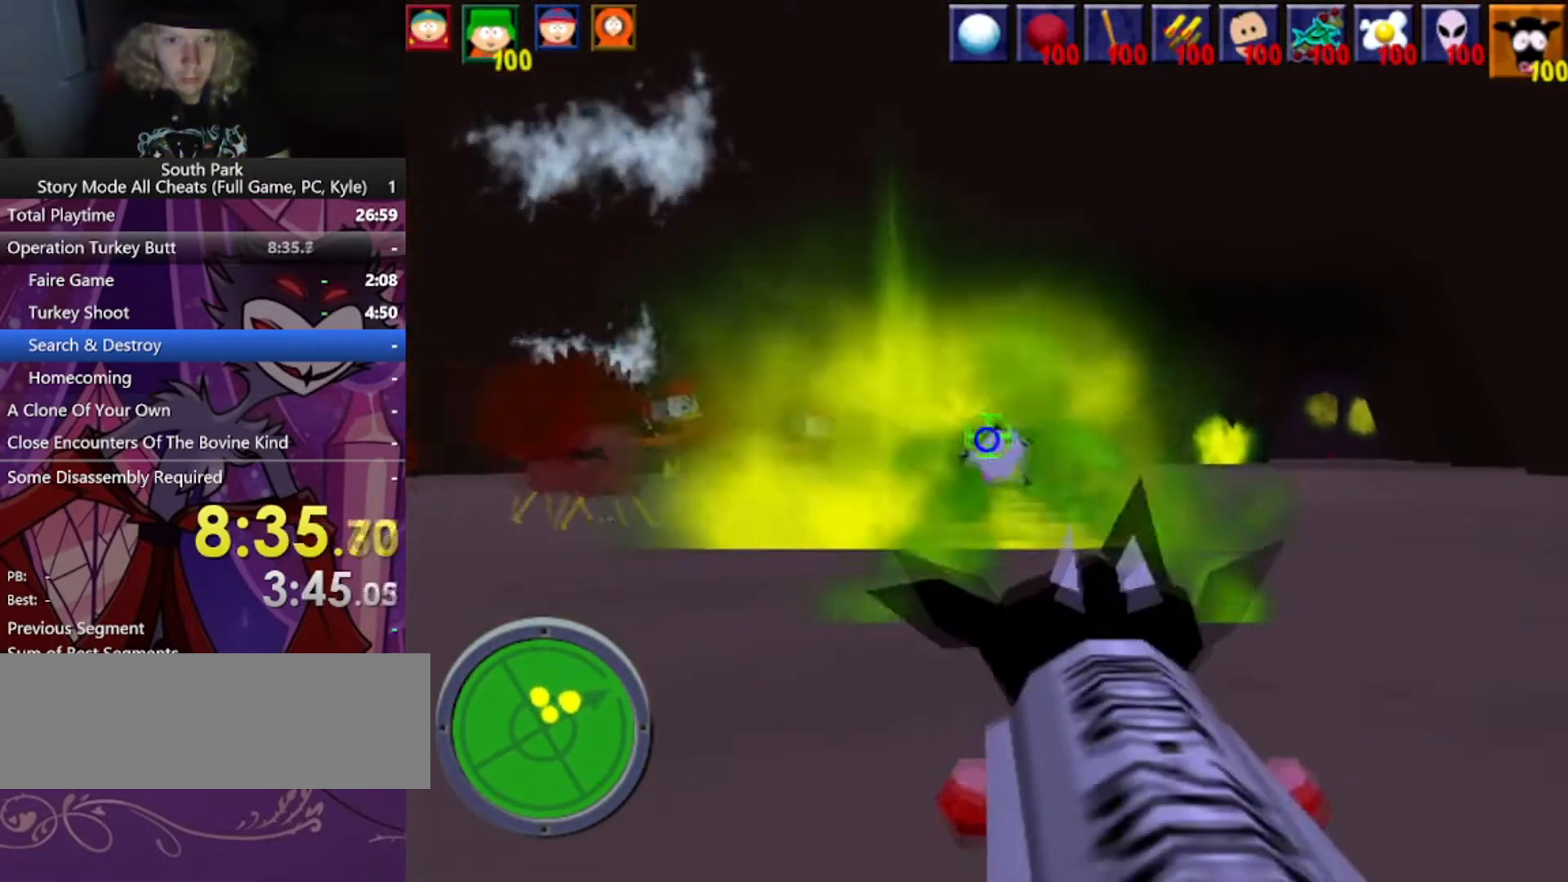
{"keys": ["a", "s"], "mouse": [], "events": [[133, "a", "up"], [434, "a", "down"]]}
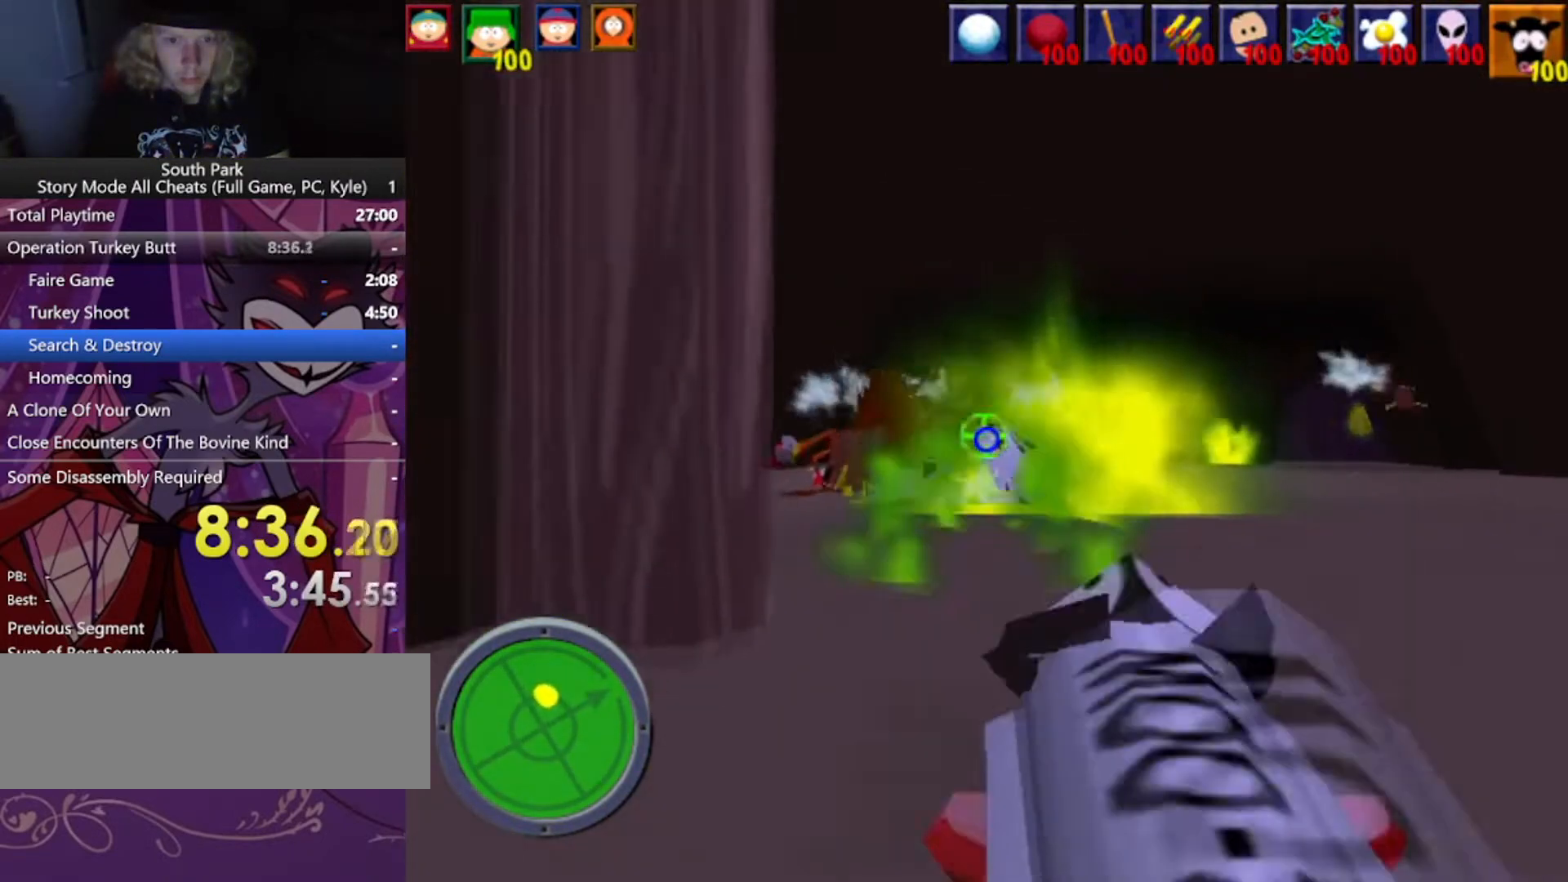
{"keys": ["a", "w"], "mouse": [], "events": [[166, "s", "up"], [400, "w", "down"]]}
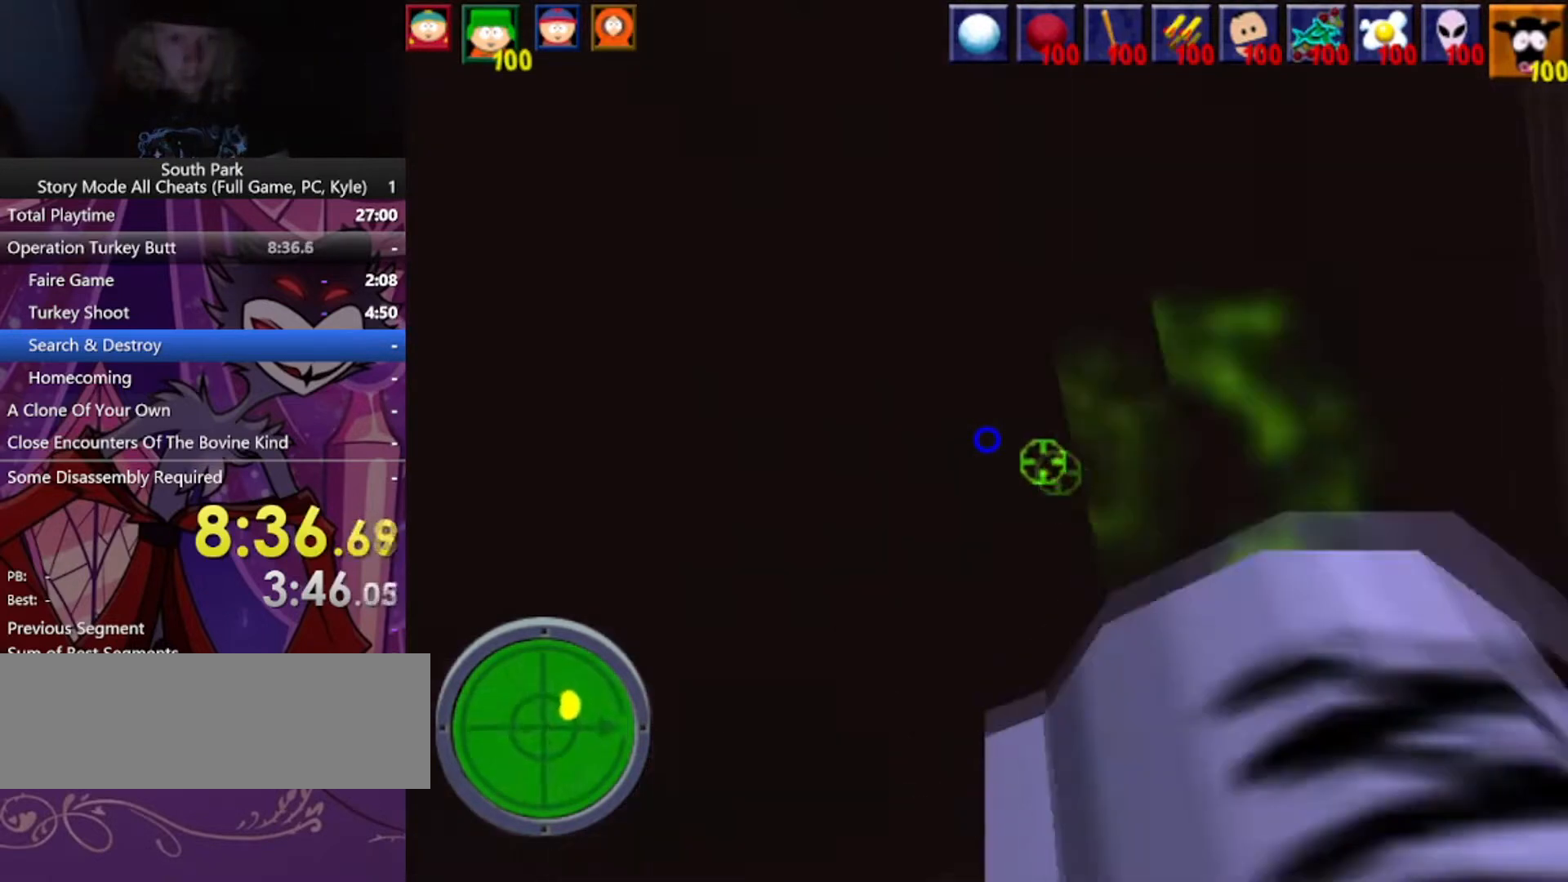
{"keys": ["a", "w"], "mouse": [], "events": []}
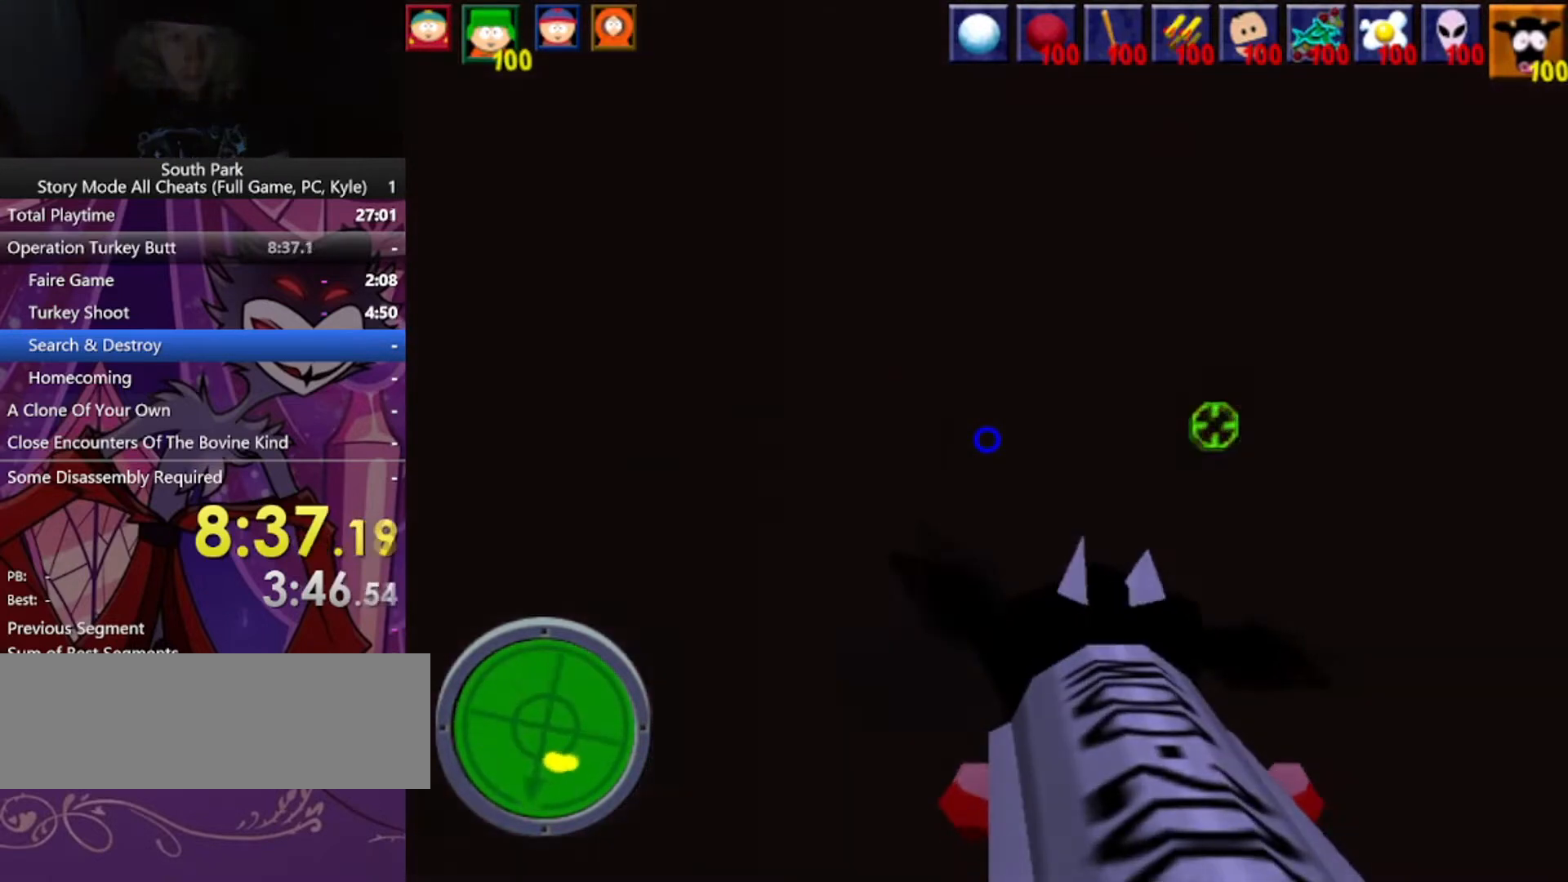
{"keys": ["a", "w"], "mouse": [], "events": []}
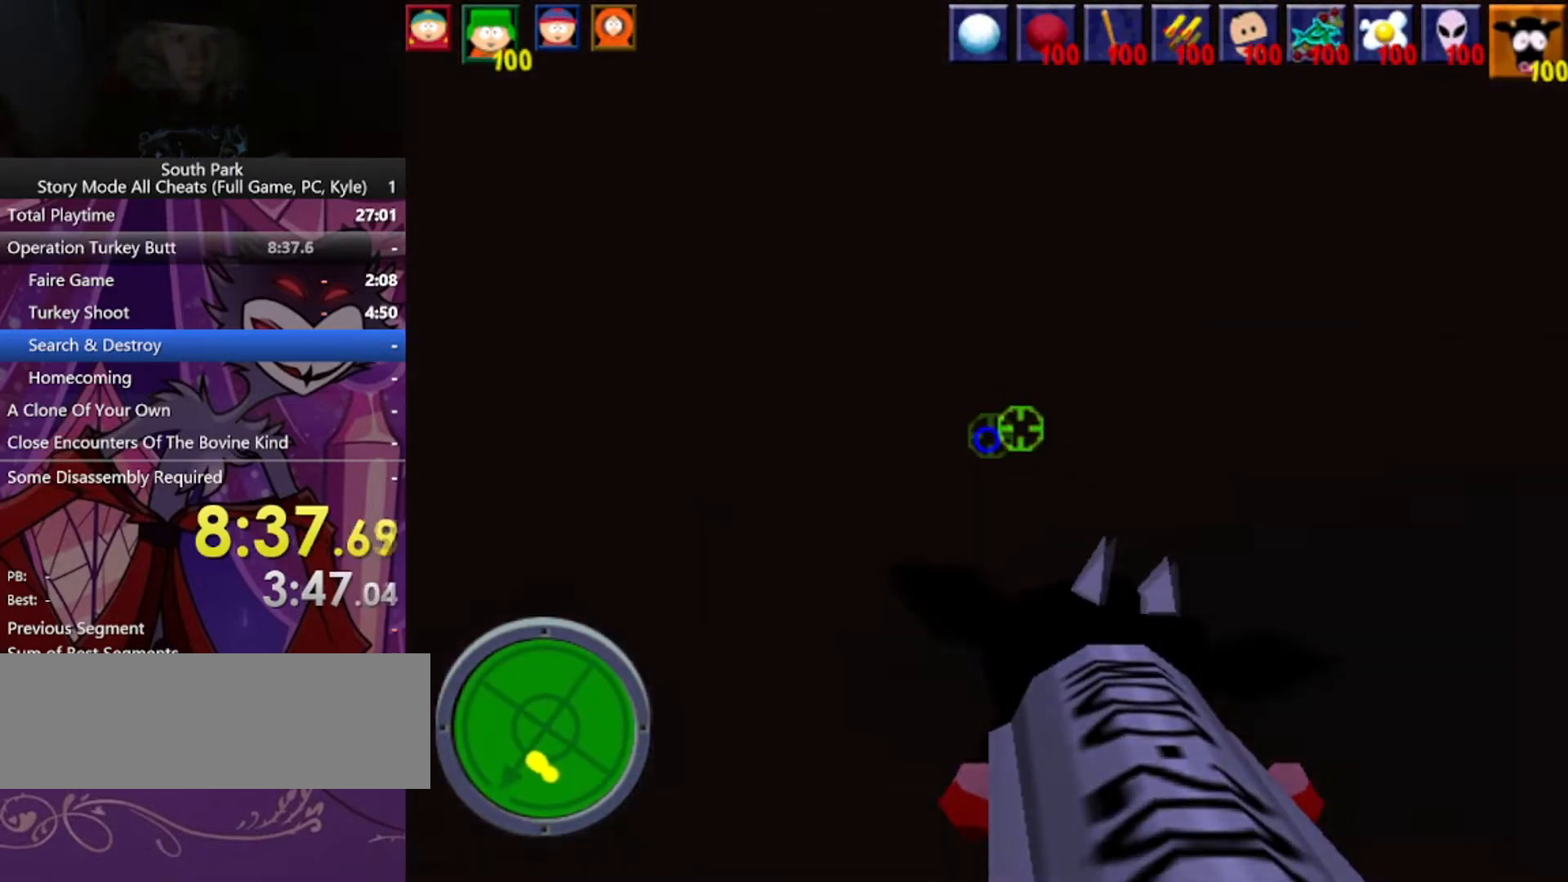
{"keys": ["a", "w"], "mouse": [], "events": []}
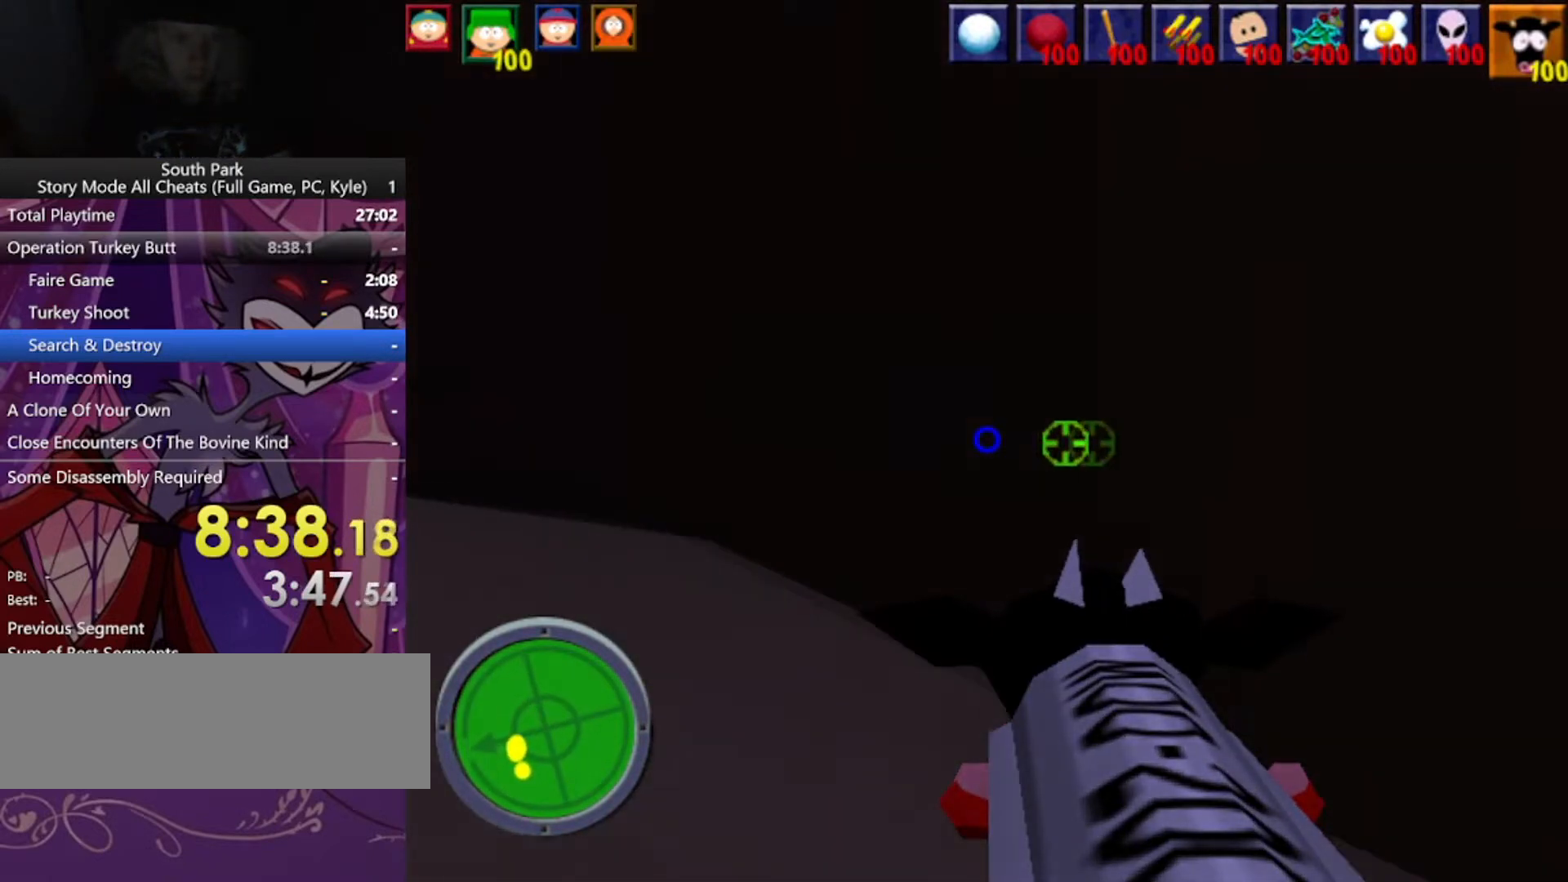
{"keys": ["a", "w"], "mouse": [], "events": []}
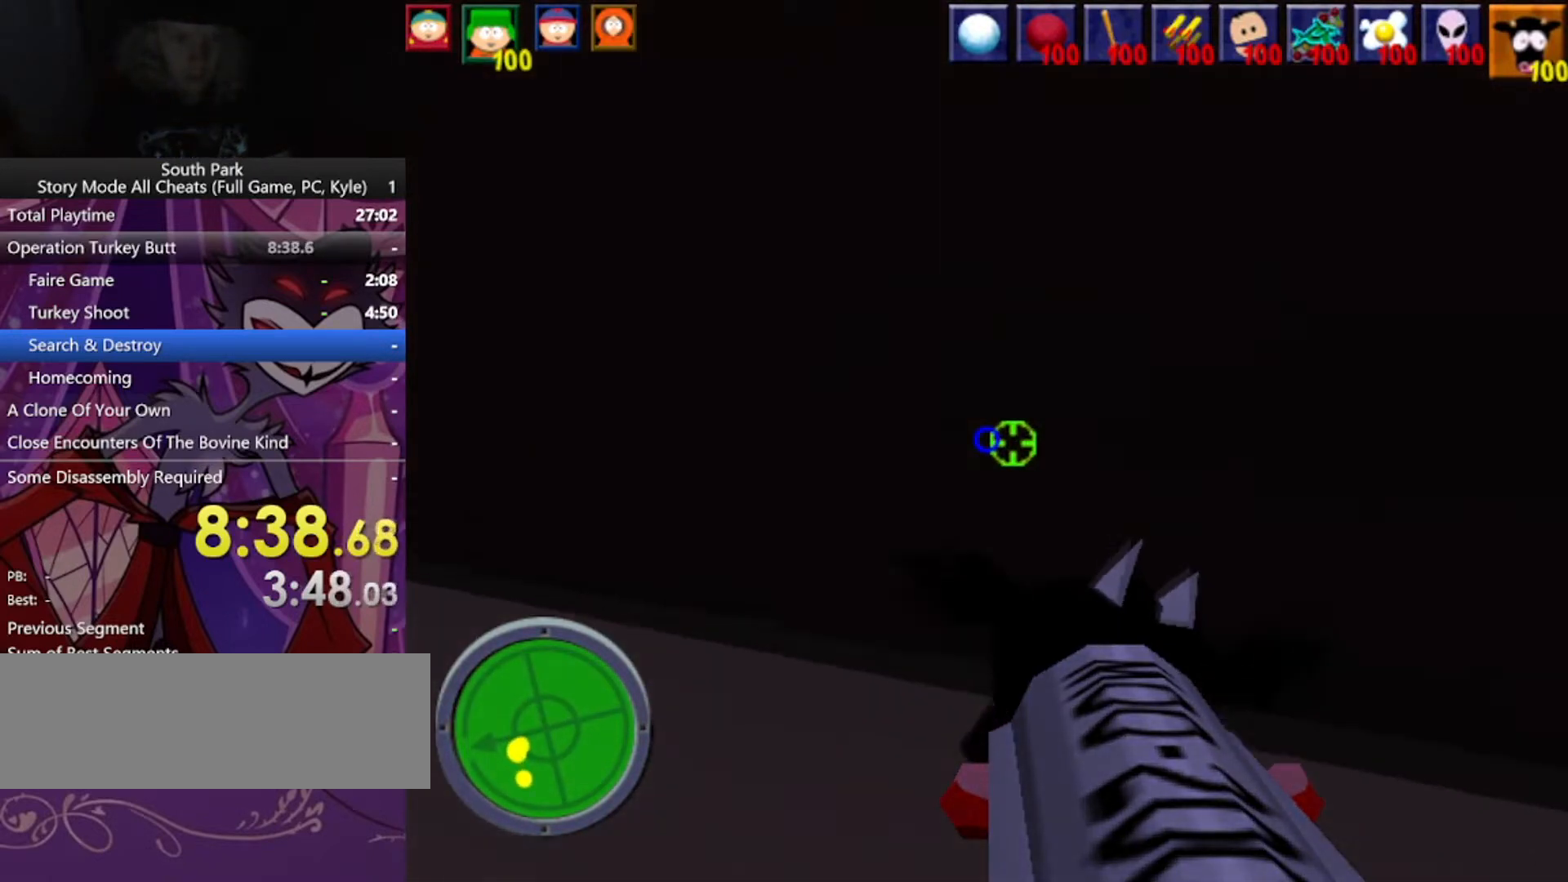
{"keys": ["a", "w"], "mouse": [], "events": []}
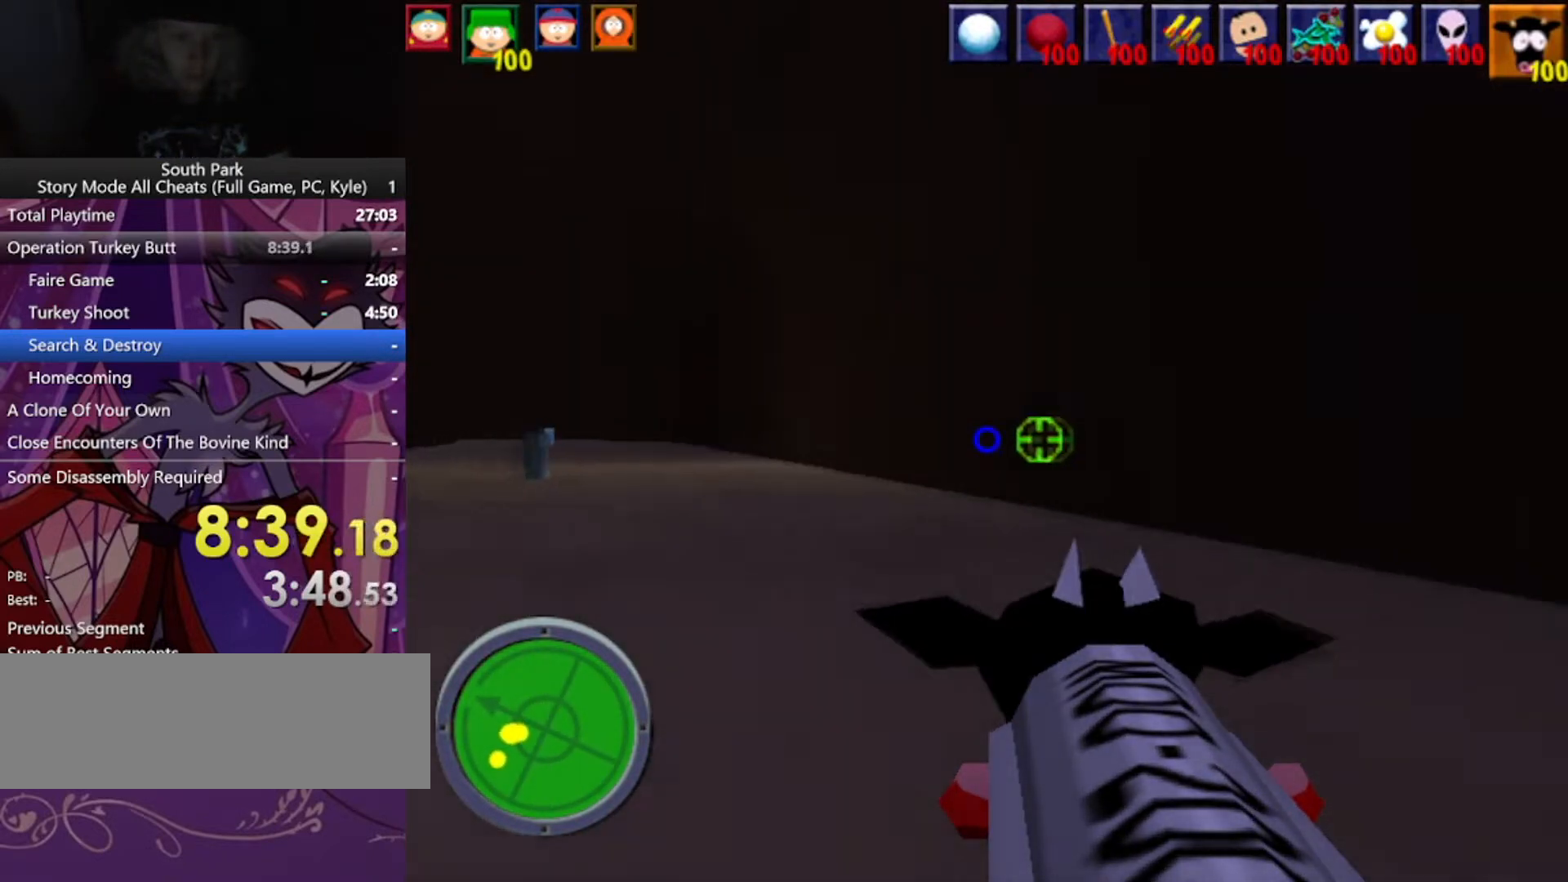
{"keys": ["a", "w"], "mouse": [], "events": []}
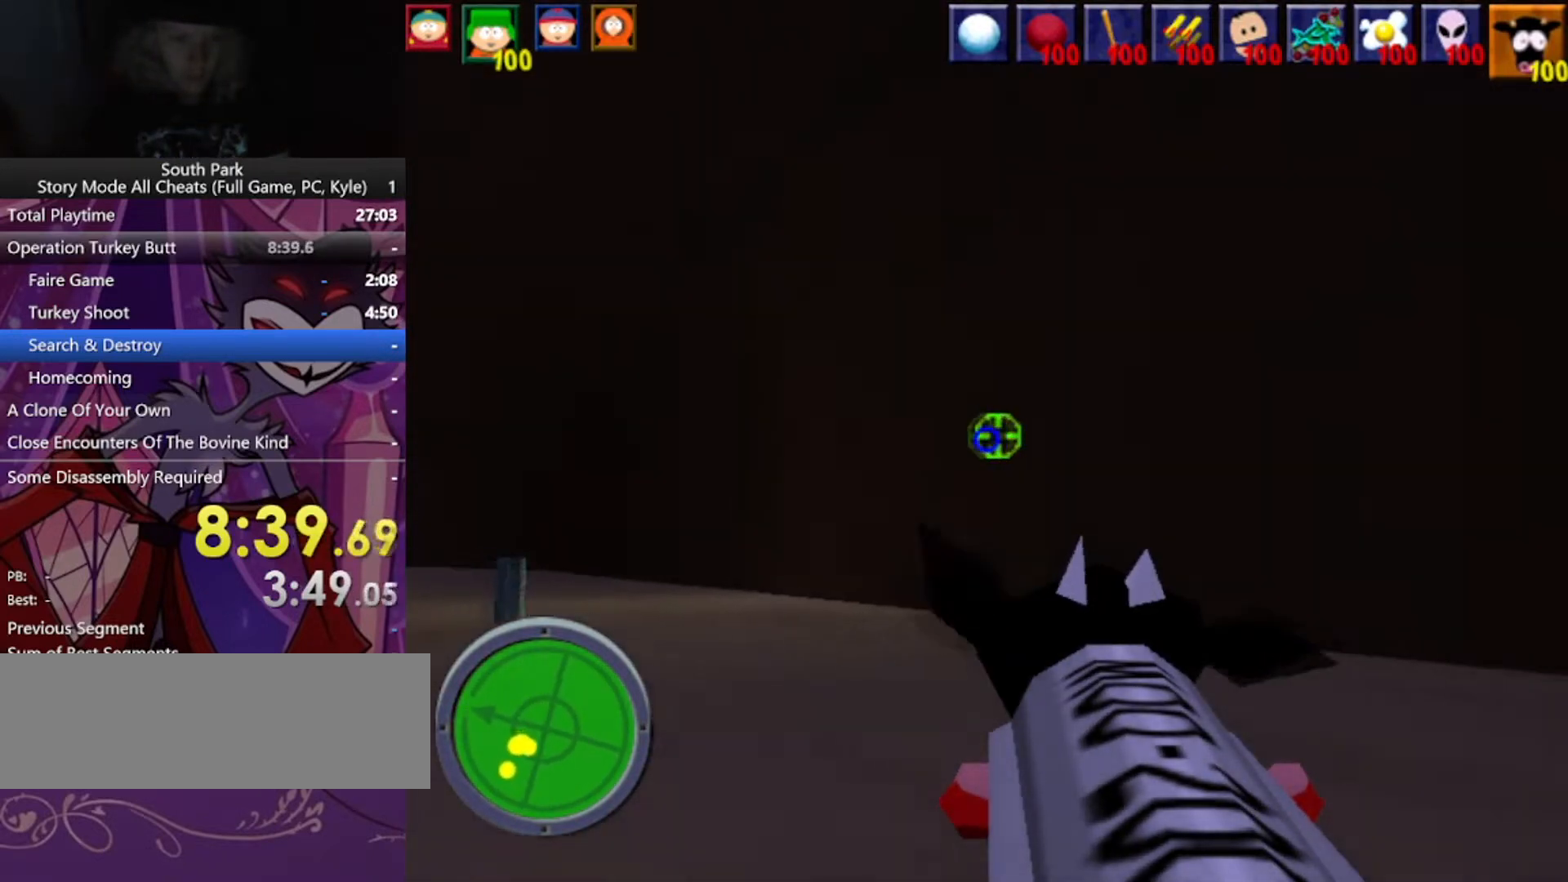
{"keys": ["d", "w"], "mouse": [], "events": [[334, "a", "up"], [334, "d", "down"]]}
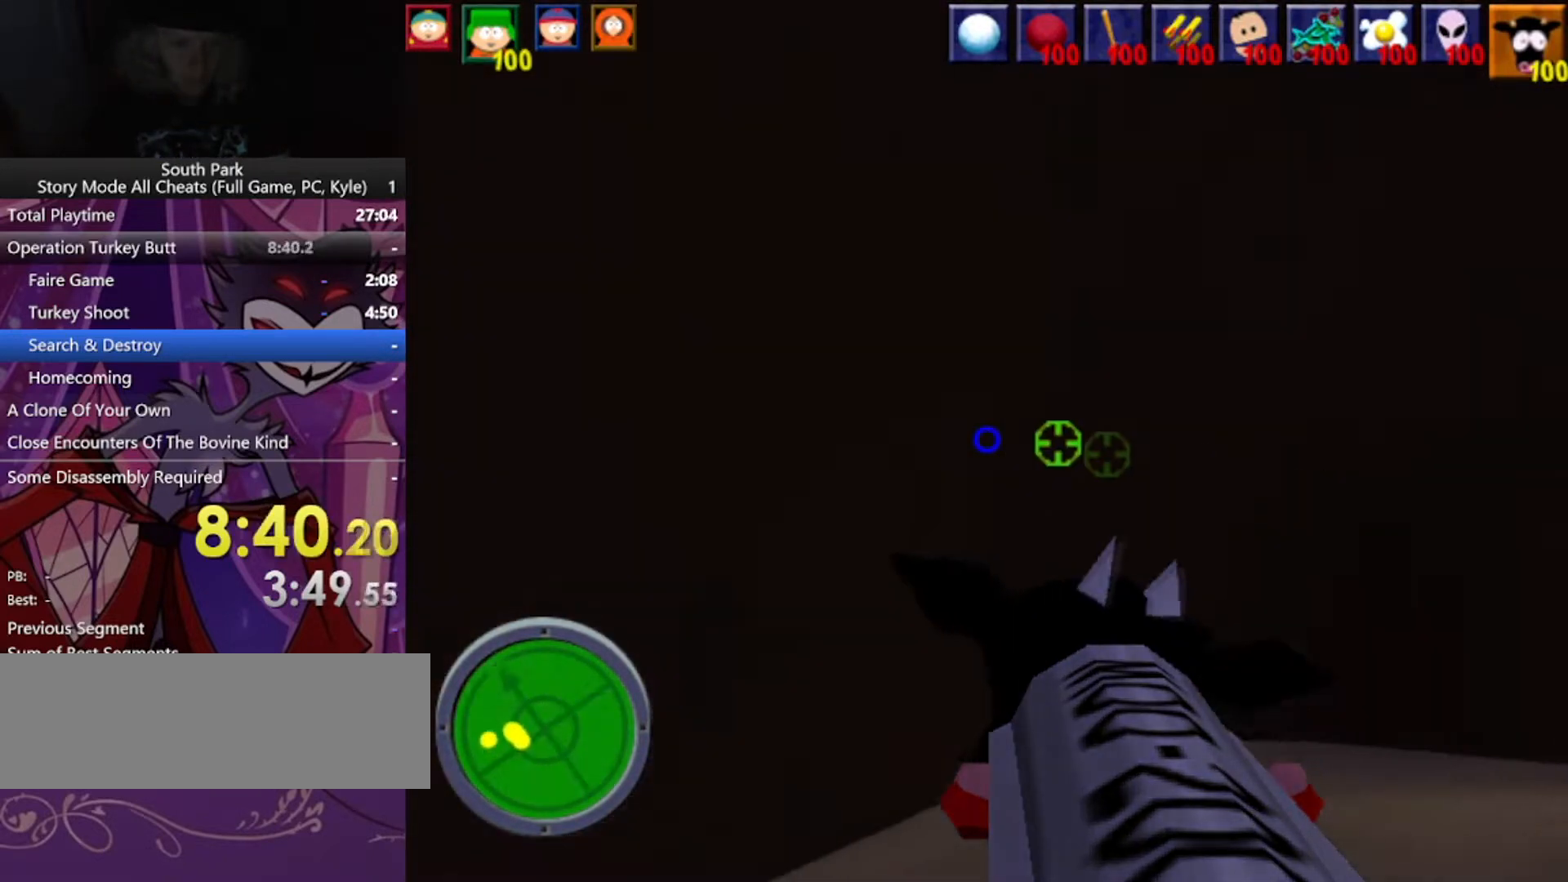
{"keys": ["d", "w"], "mouse": [], "events": []}
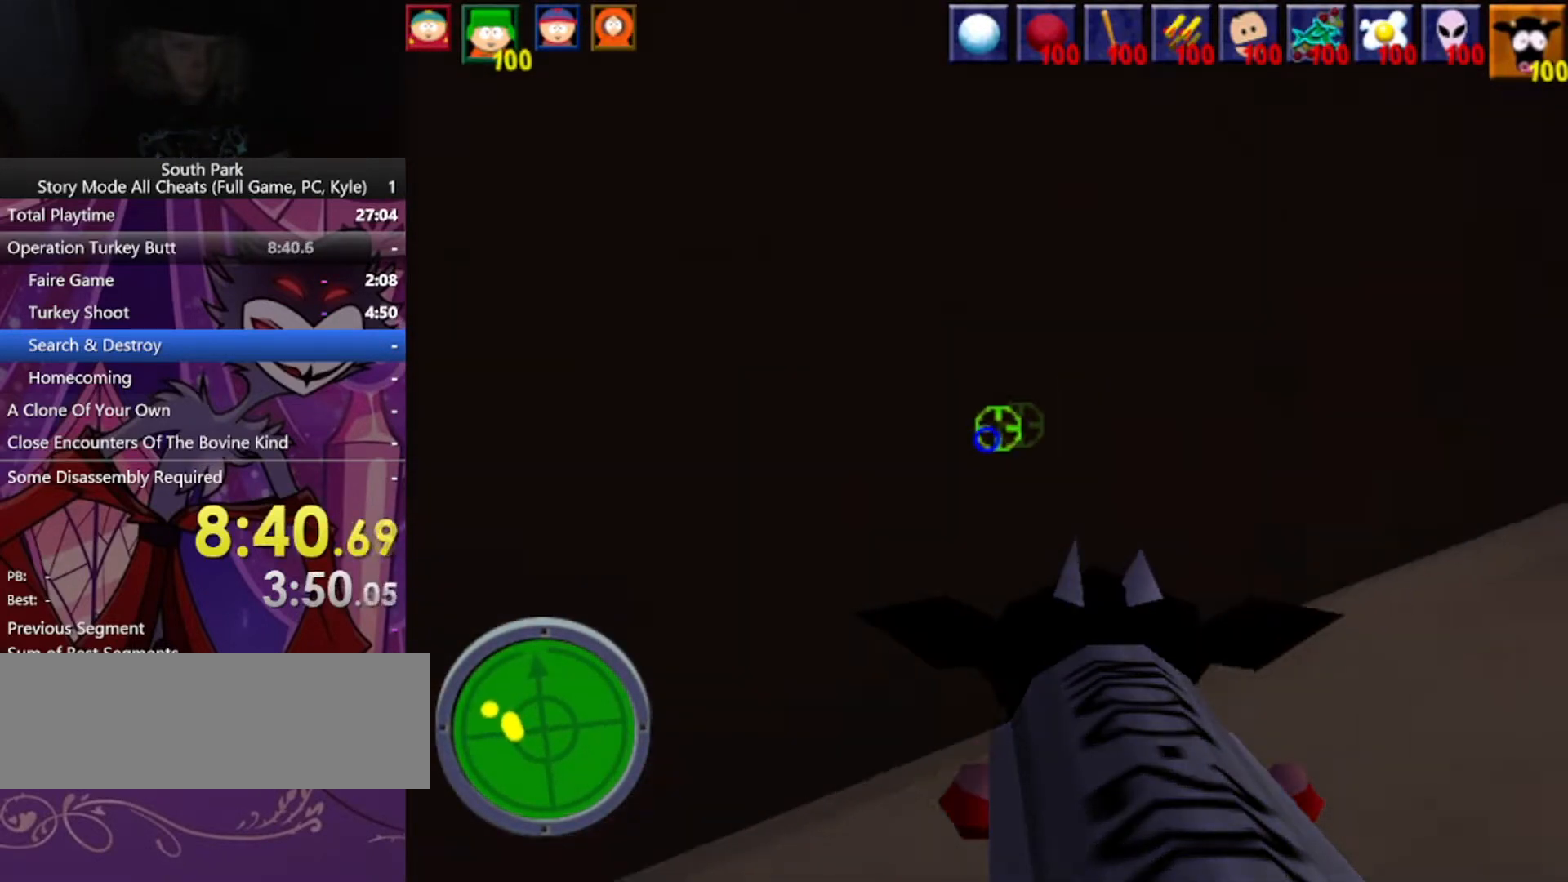
{"keys": ["d", "w"], "mouse": [], "events": []}